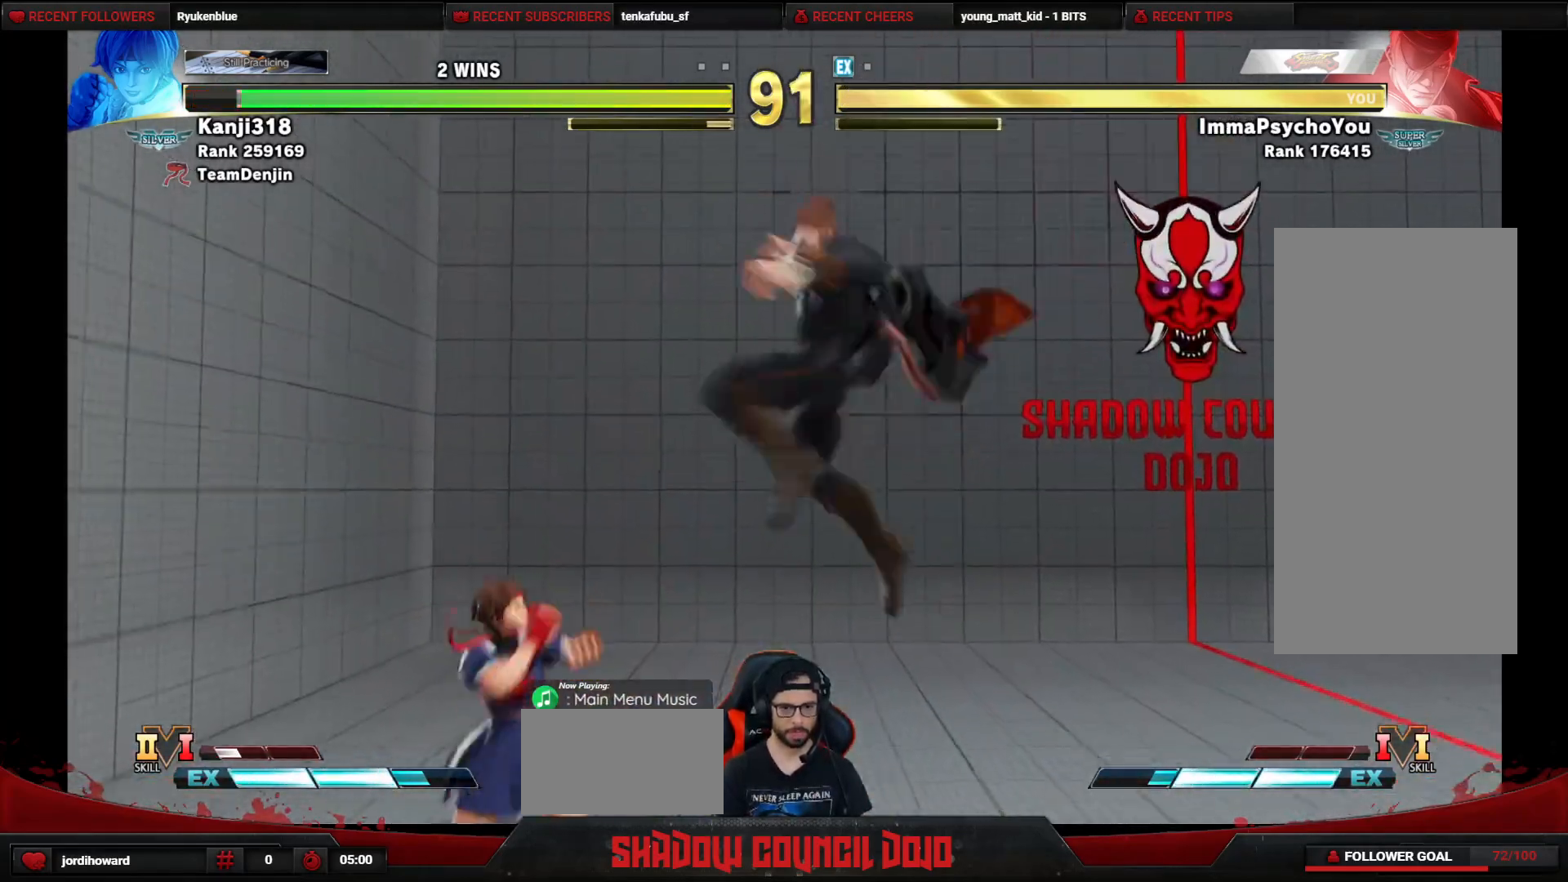
Gameplay with a controller (arcade stick); each line is a JSON object with the inputs held at the frame after it. "events" lists button and stick changes between this image and that frame as [ms after this image, input, new state], when the widget could be followed in between. Not read: L3 LK LP MP R3.
{"buttons": ["DPAD_LEFT"], "events": [[17, "CIRCLE", "up"], [317, "DPAD_RIGHT", "up"], [333, "DPAD_LEFT", "down"]]}
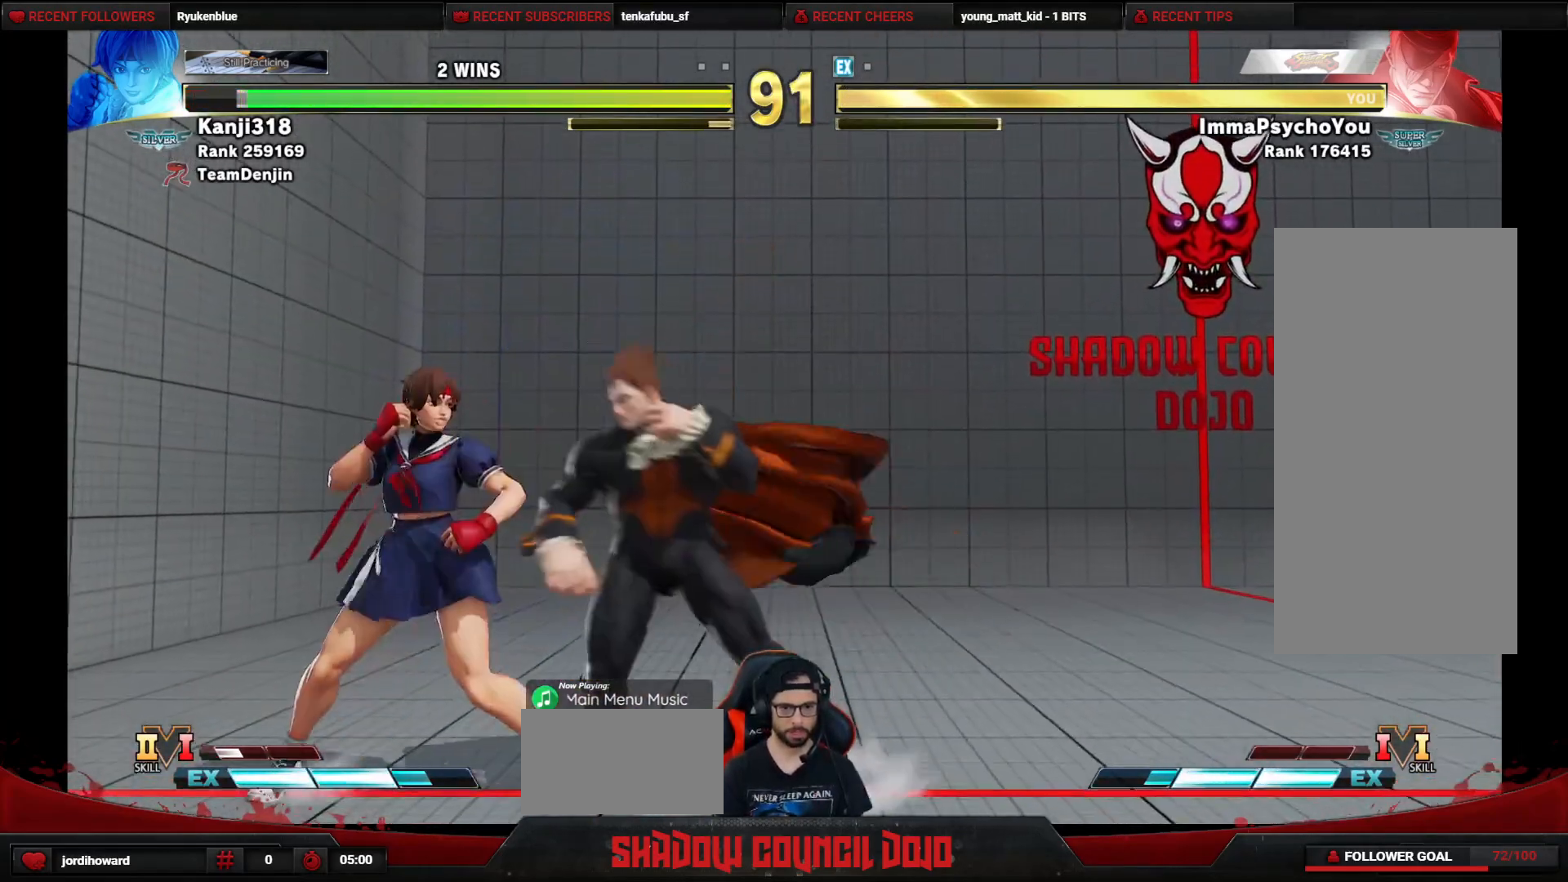
{"buttons": ["TRIANGLE", "DPAD_DOWN", "DPAD_RIGHT"], "events": [[17, "SQUARE", "down"], [100, "SQUARE", "up"], [350, "DPAD_DOWN", "down"], [350, "DPAD_LEFT", "up"], [367, "DPAD_RIGHT", "down"], [383, "TRIANGLE", "down"]]}
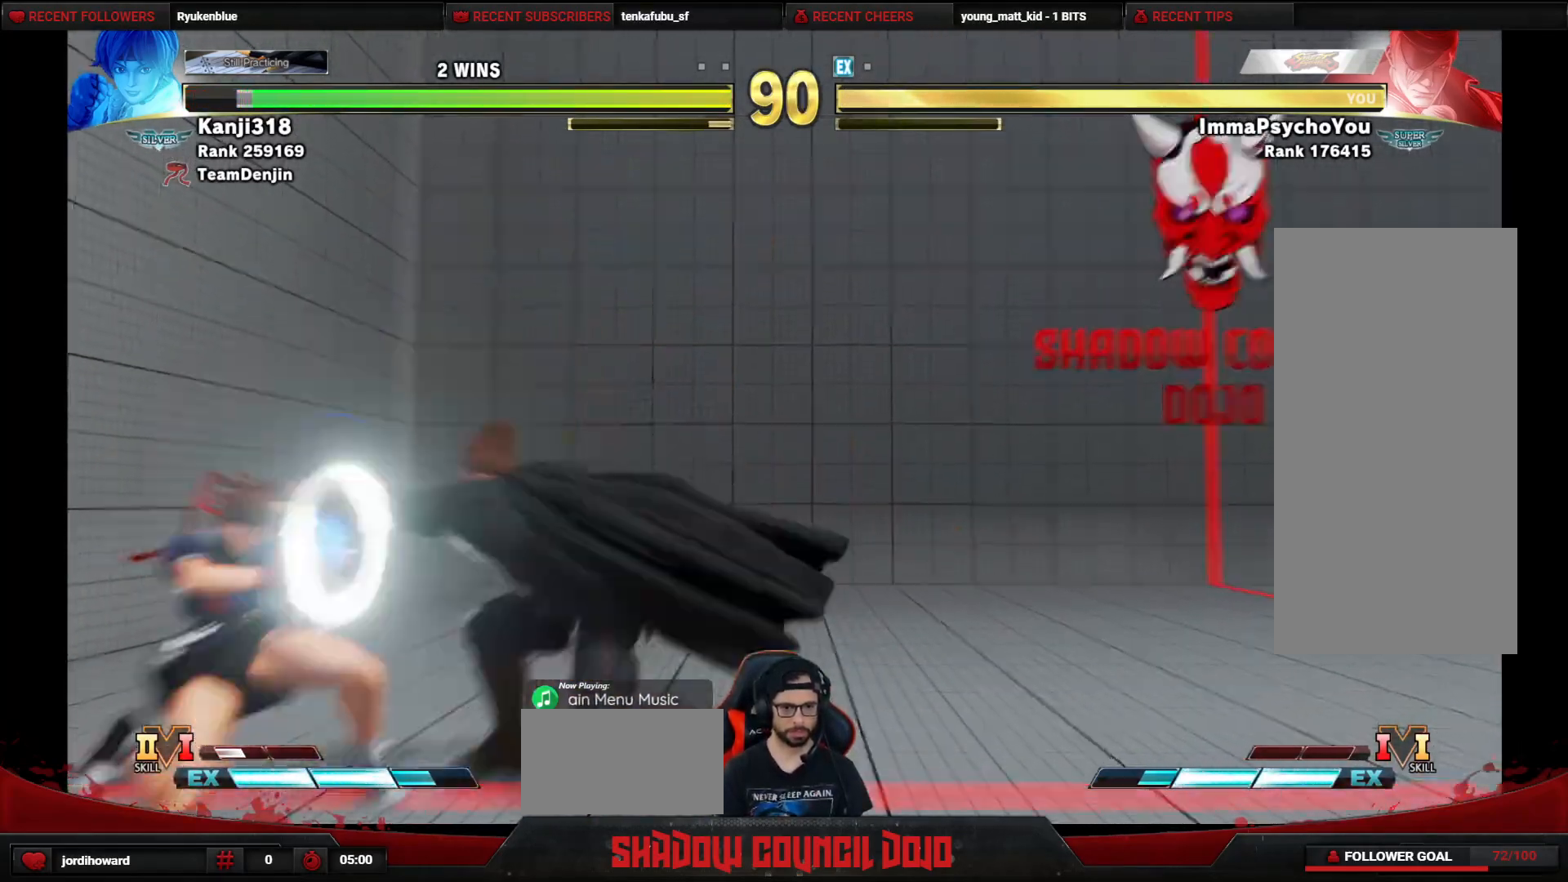
{"buttons": ["DPAD_RIGHT"], "events": [[283, "DPAD_DOWN", "up"], [283, "TRIANGLE", "up"]]}
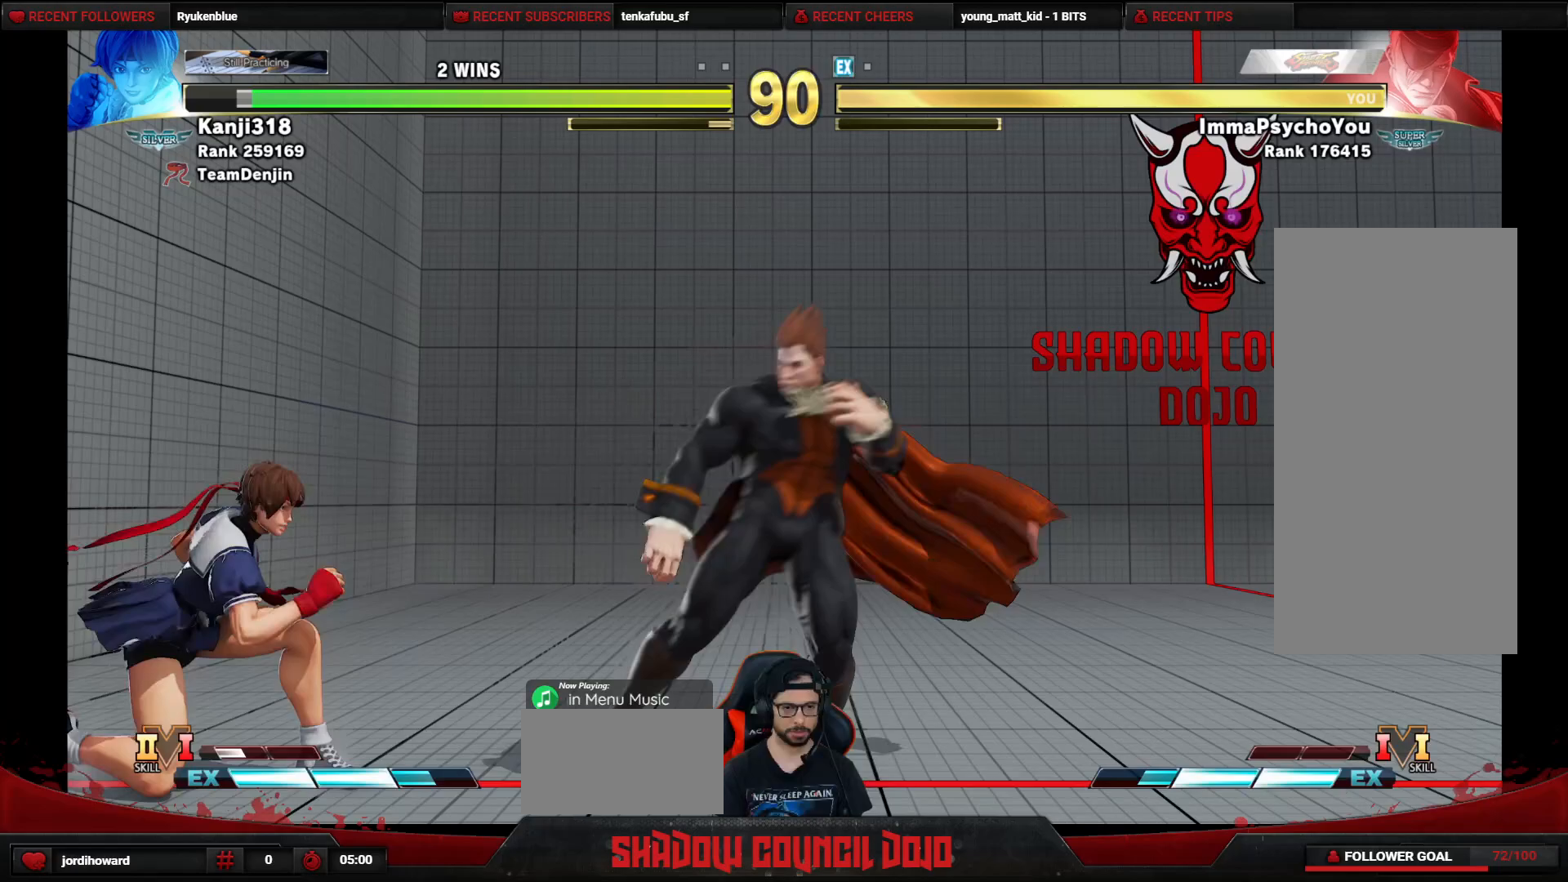
{"buttons": ["DPAD_RIGHT"], "events": [[83, "R2", "down"], [150, "R2", "up"]]}
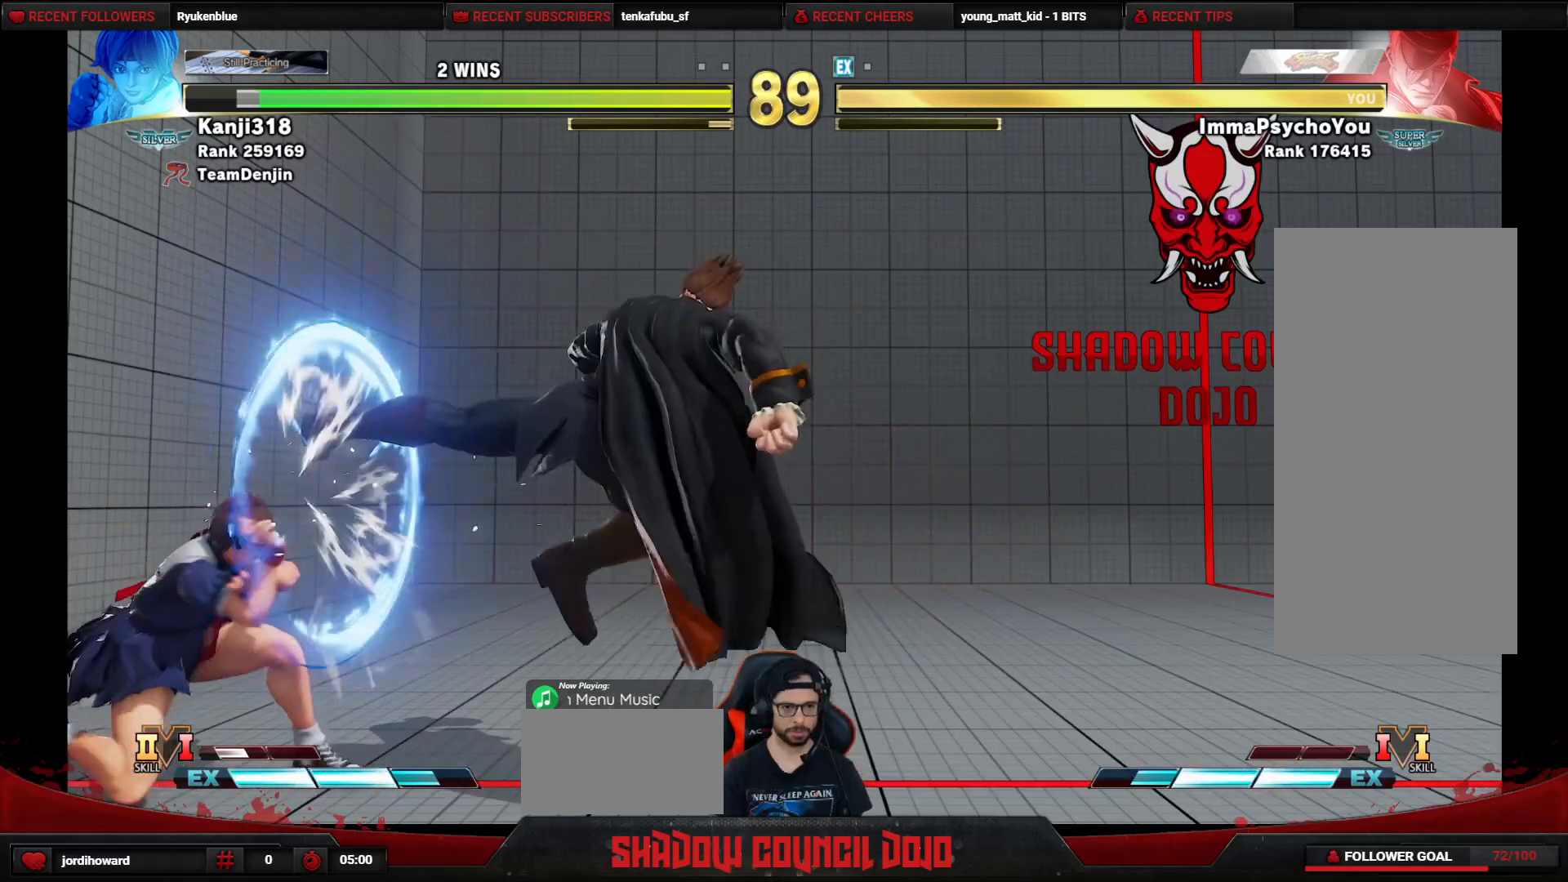
{"buttons": ["DPAD_DOWN", "DPAD_RIGHT"], "events": [[367, "DPAD_DOWN", "down"]]}
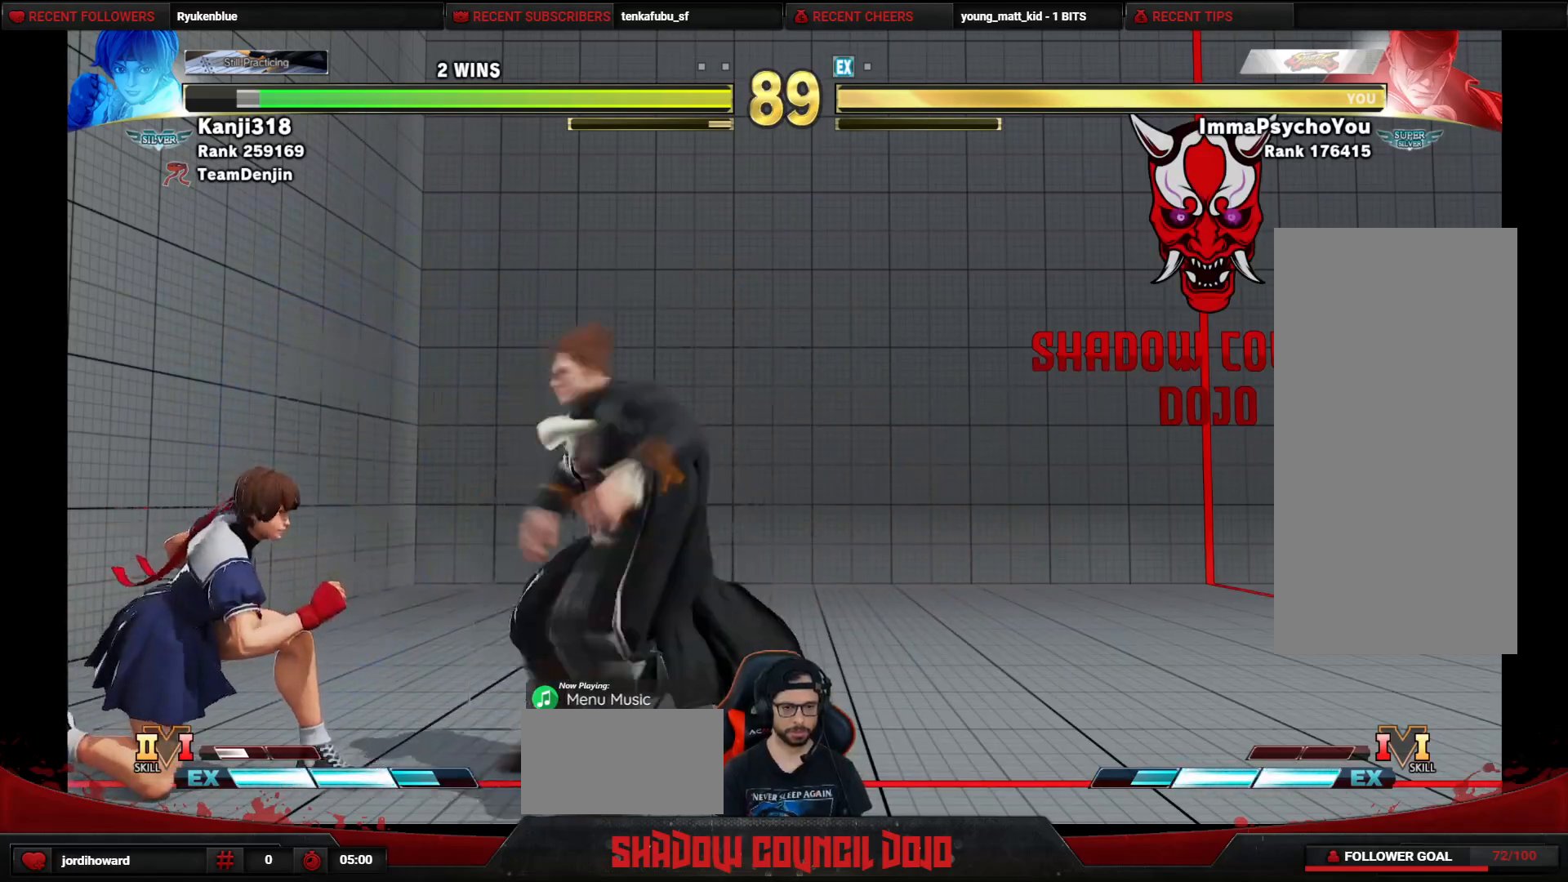
{"buttons": ["DPAD_RIGHT"], "events": [[333, "DPAD_DOWN", "up"], [417, "R2", "down"], [483, "R2", "up"]]}
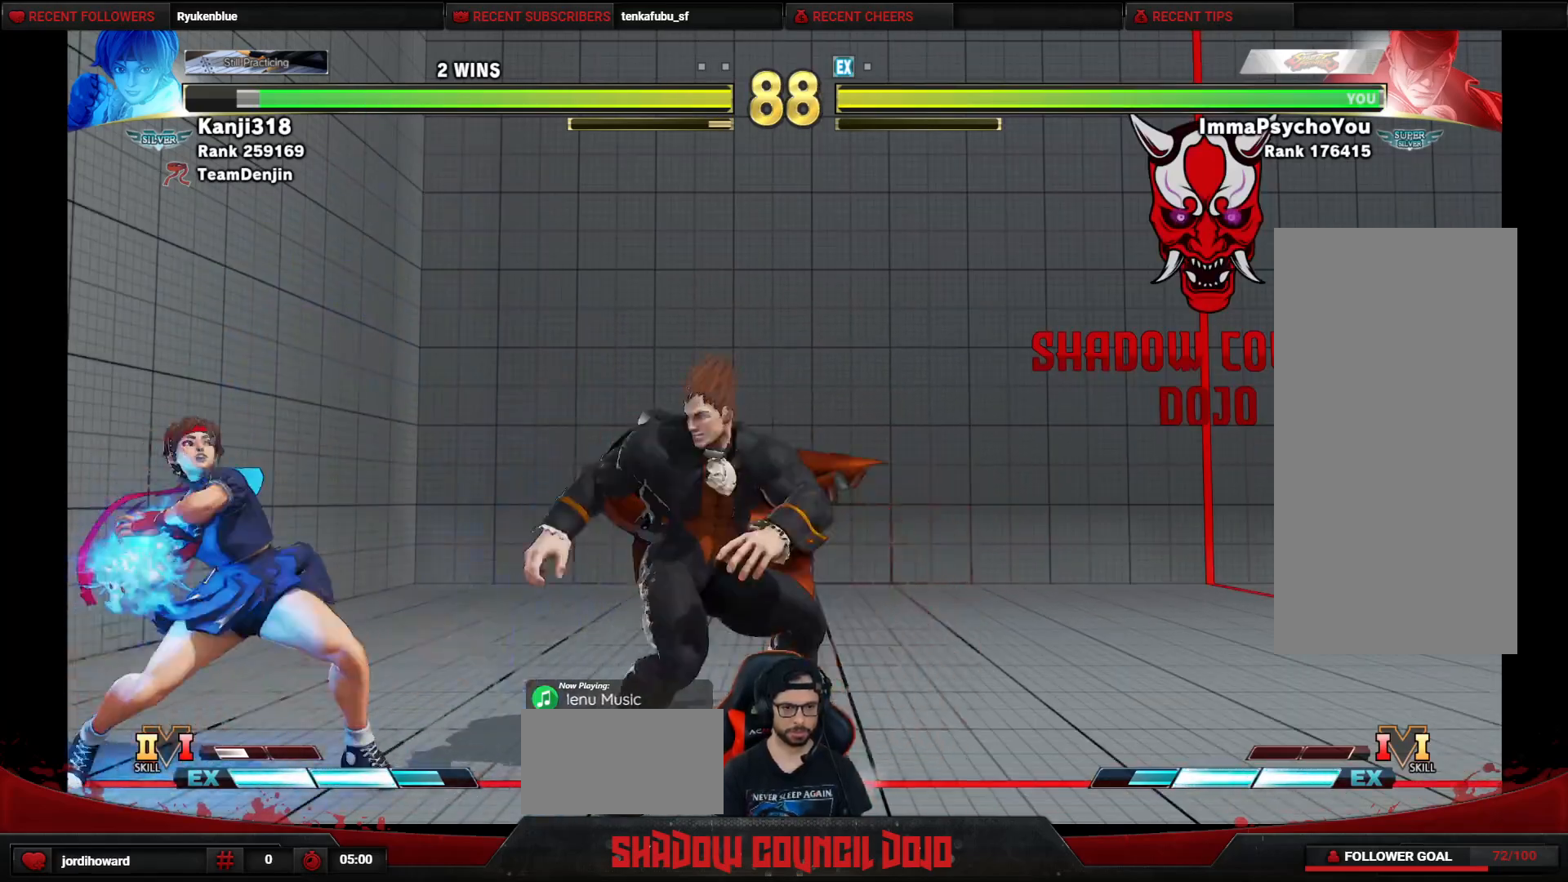
{"buttons": ["DPAD_RIGHT"], "events": [[50, "R2", "down"], [100, "R2", "up"]]}
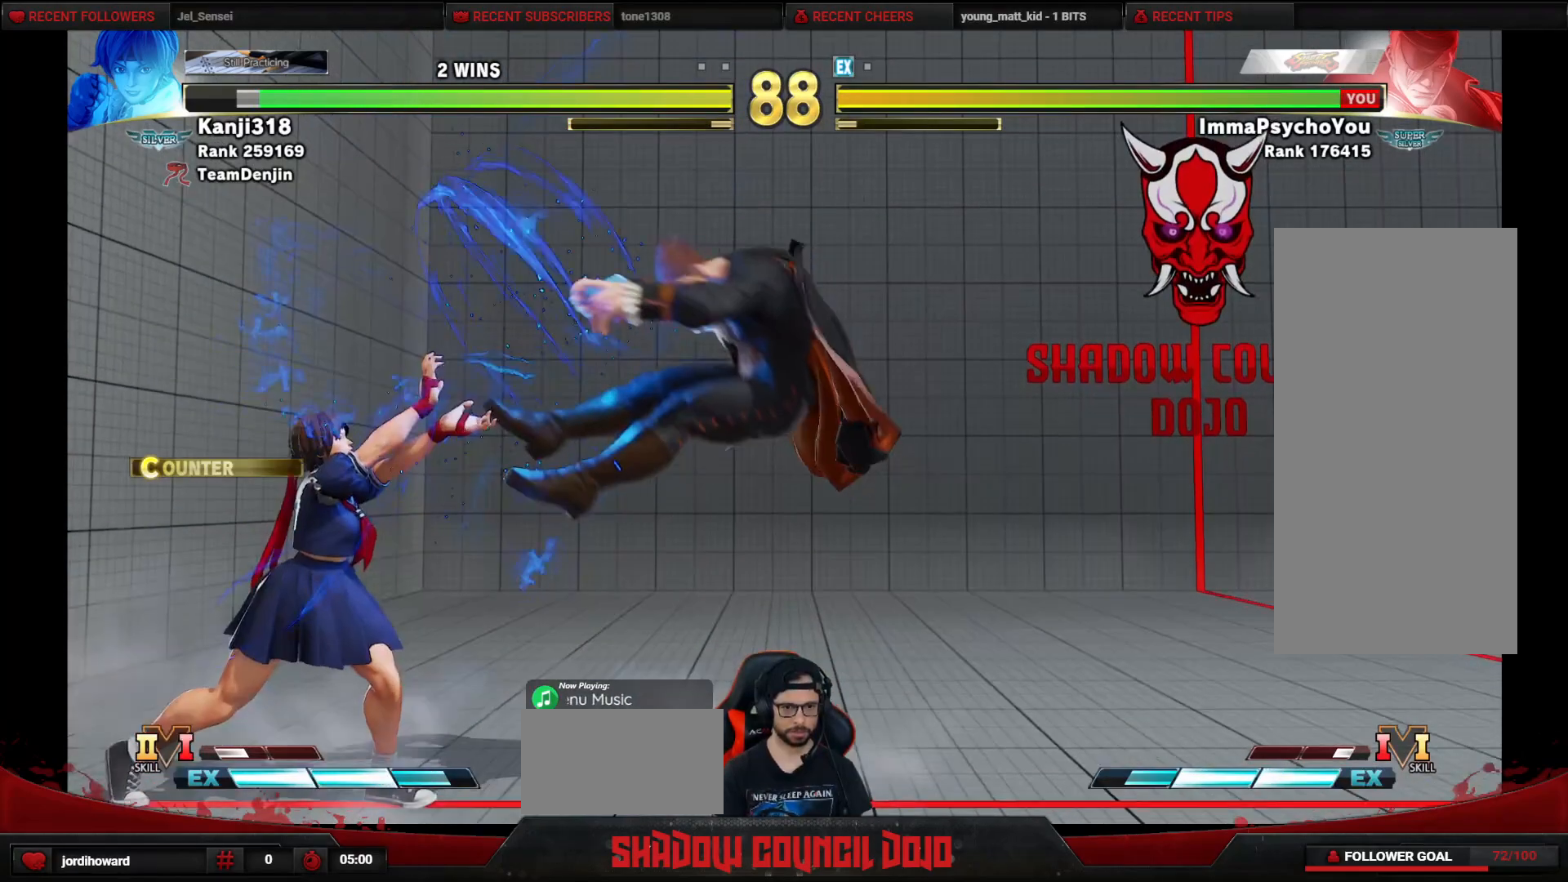
{"buttons": ["DPAD_DOWN", "DPAD_RIGHT"], "events": [[50, "DPAD_DOWN", "down"], [150, "DPAD_DOWN", "up"], [217, "DPAD_DOWN", "down"]]}
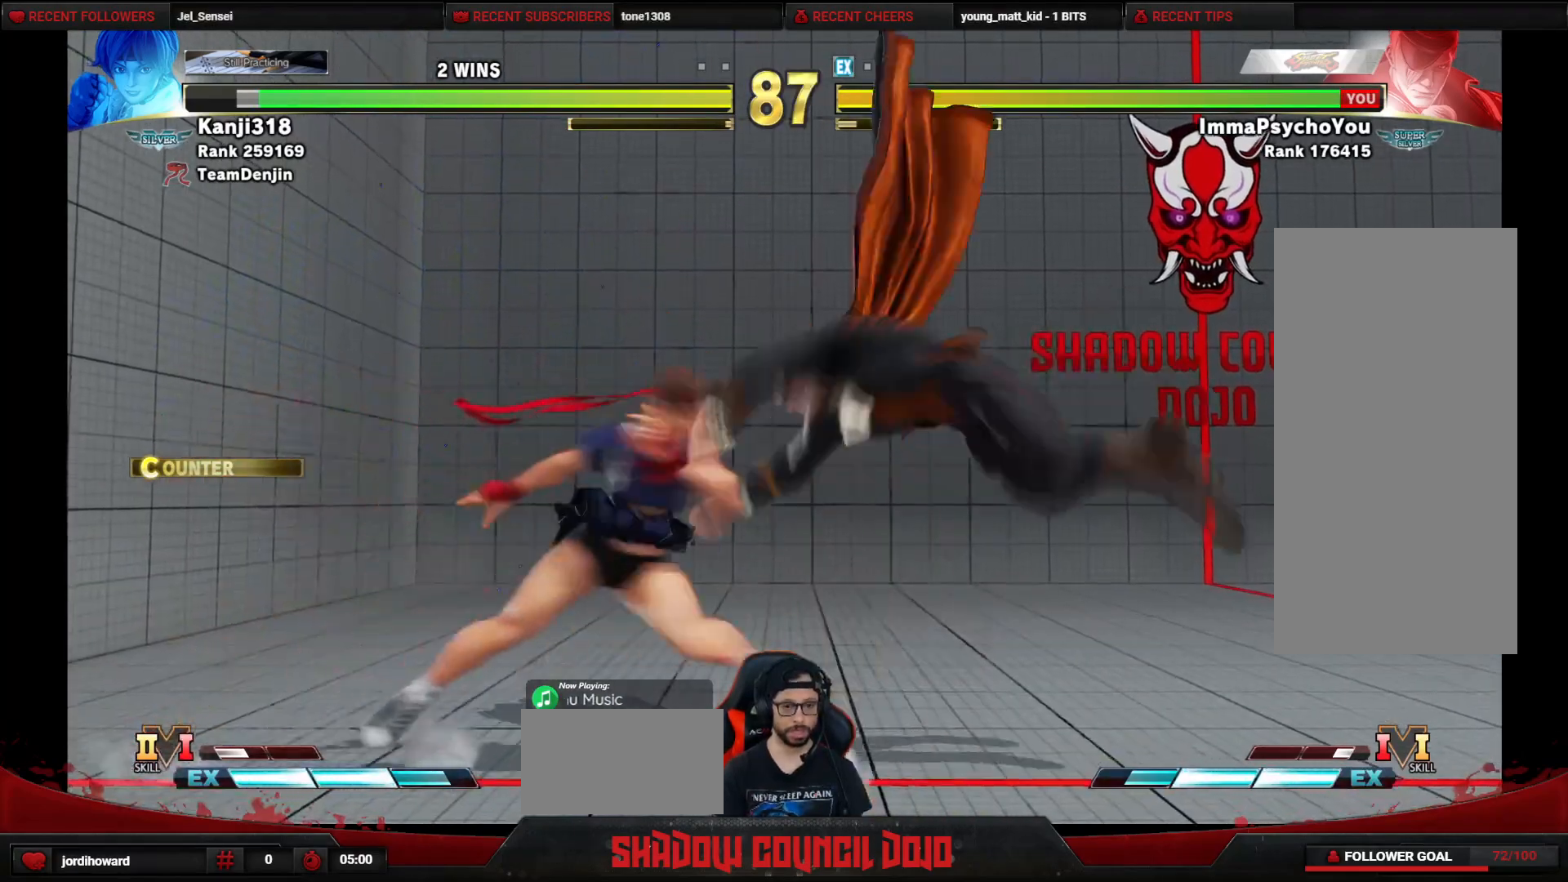
{"buttons": ["DPAD_DOWN", "DPAD_RIGHT"], "events": [[117, "DPAD_DOWN", "up"], [350, "DPAD_DOWN", "down"], [417, "SQUARE", "down"], [500, "SQUARE", "up"]]}
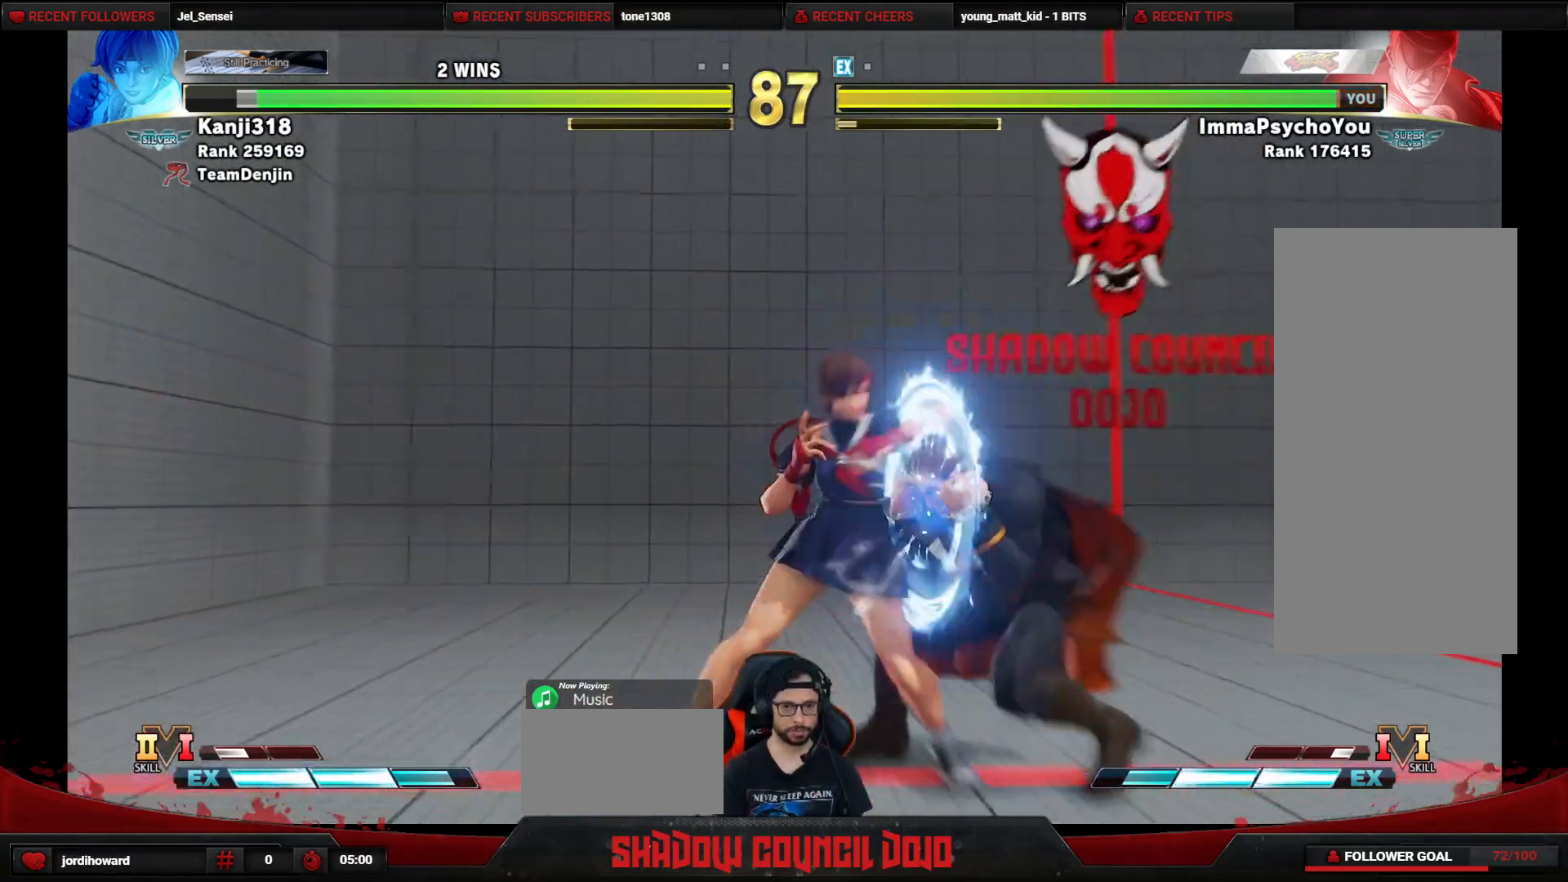
{"buttons": ["DPAD_DOWN", "DPAD_RIGHT"], "events": [[100, "SQUARE", "down"], [150, "SQUARE", "up"], [233, "SQUARE", "down"], [283, "SQUARE", "up"]]}
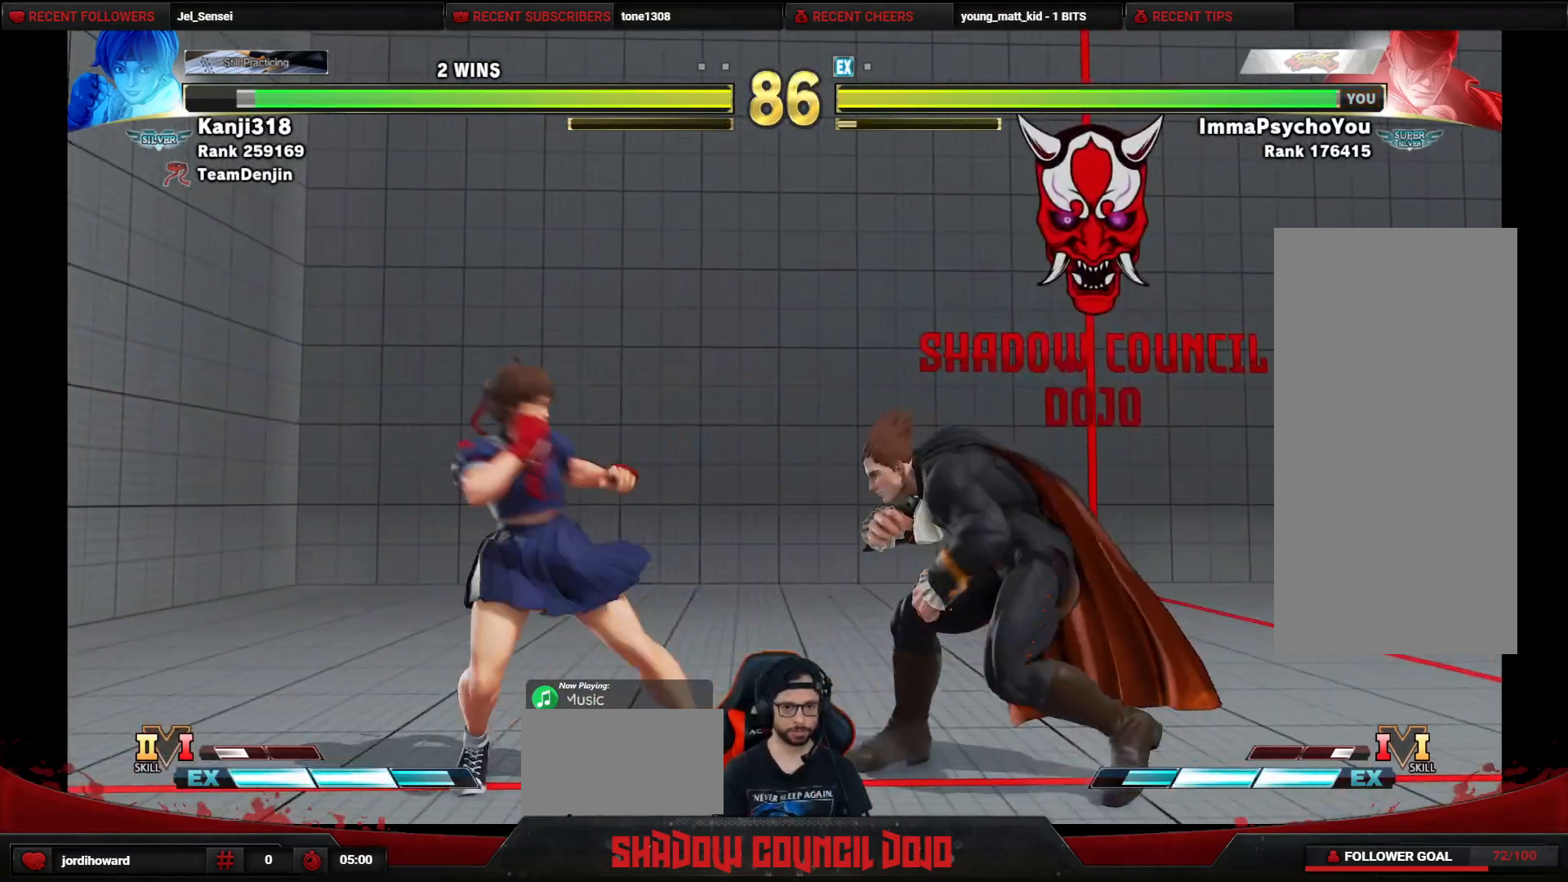
{"buttons": ["DPAD_DOWN", "DPAD_RIGHT"], "events": []}
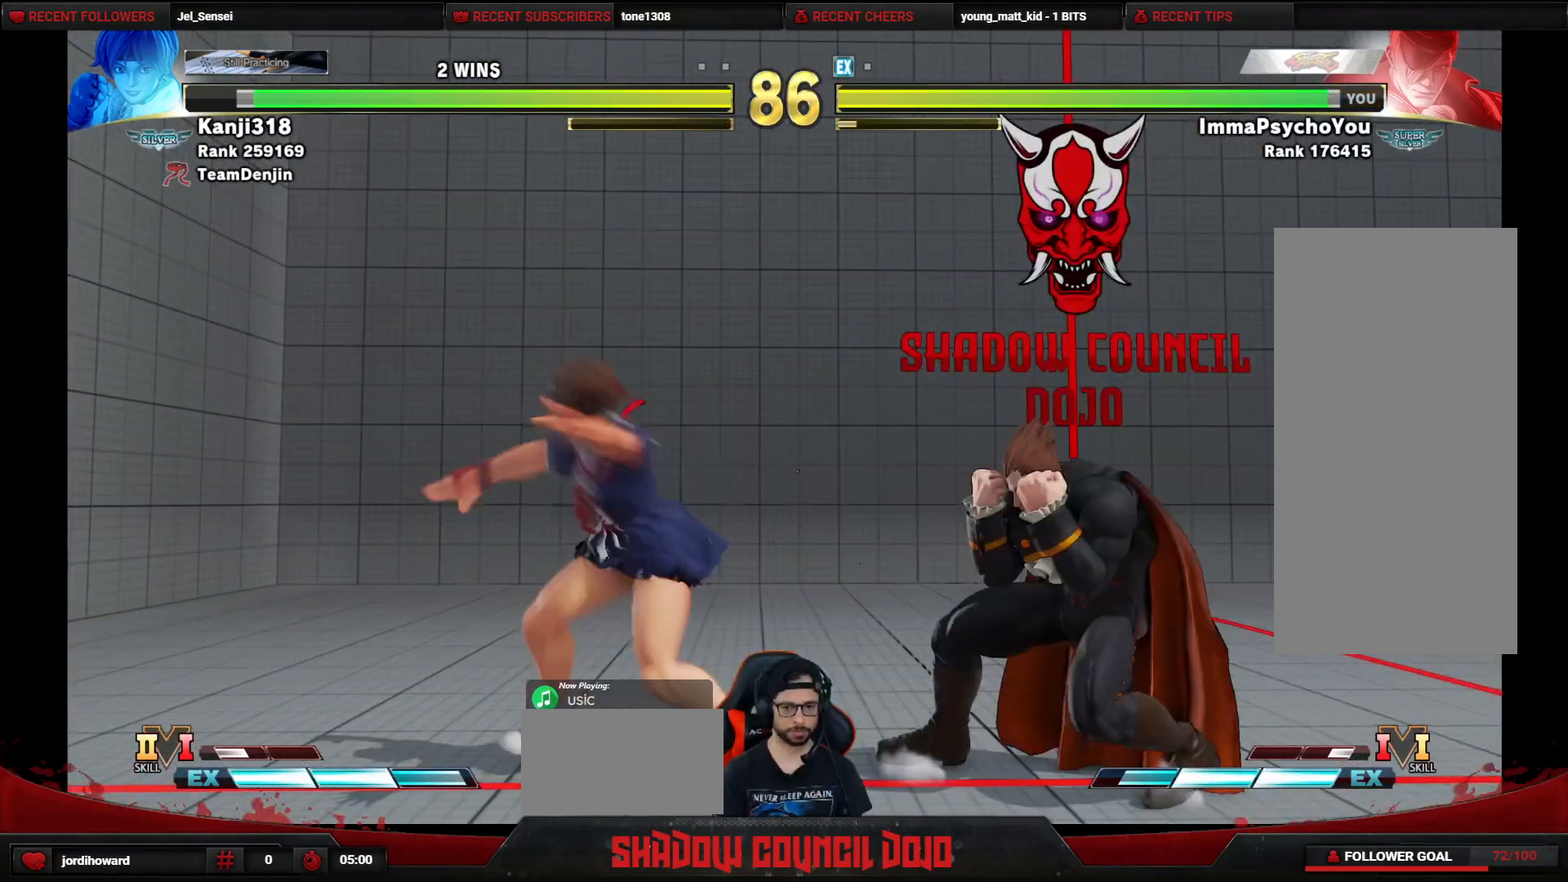
{"buttons": ["DPAD_DOWN", "DPAD_RIGHT"], "events": []}
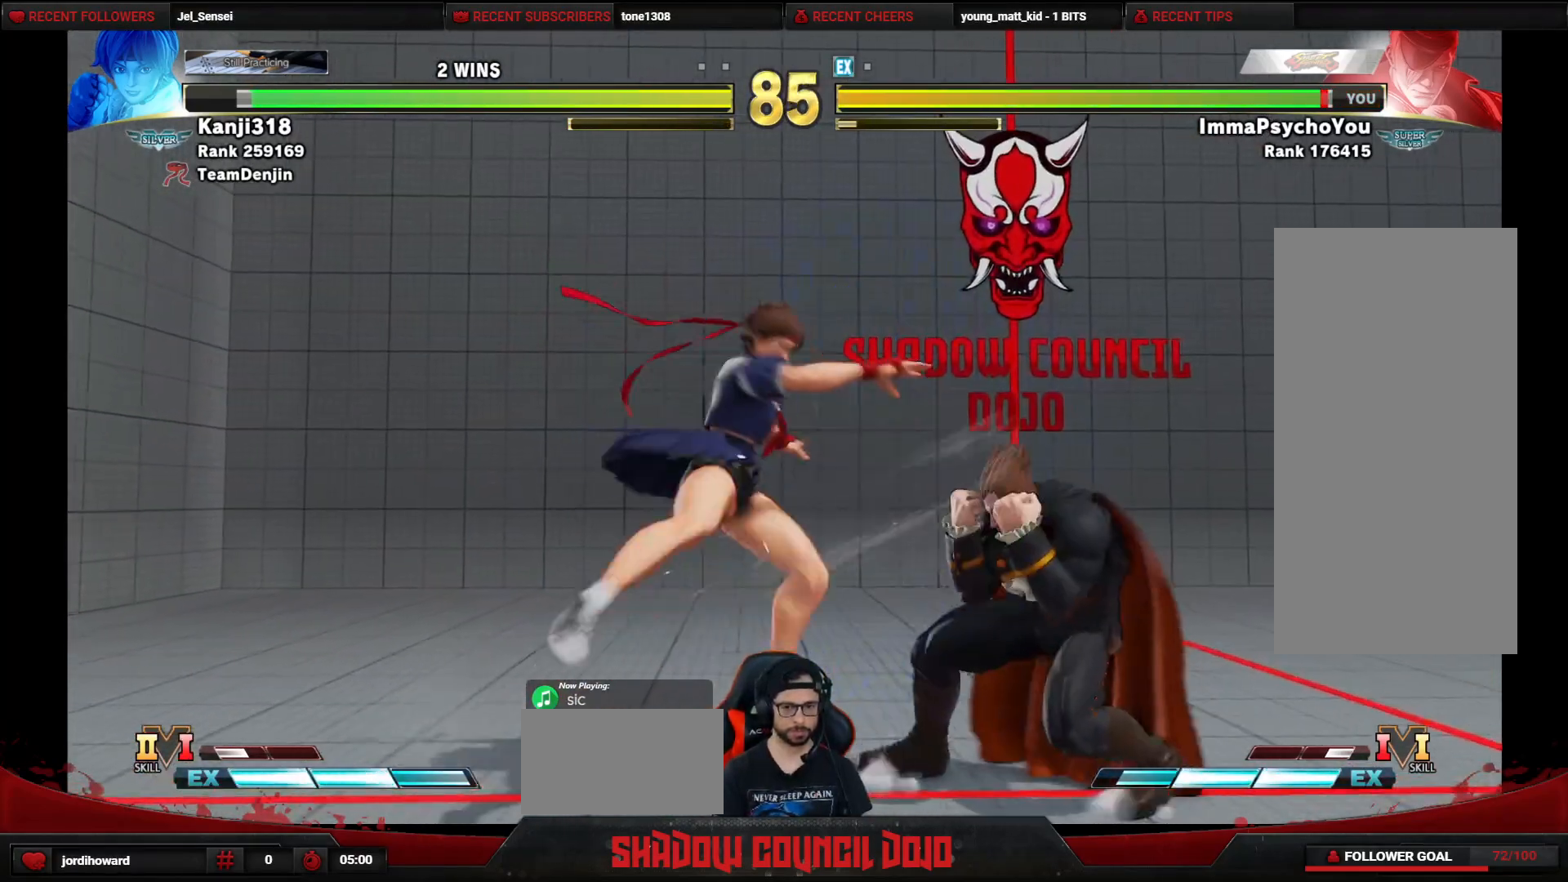
{"buttons": ["SQUARE", "DPAD_DOWN", "DPAD_RIGHT"], "events": [[133, "CROSS", "down"], [217, "CROSS", "up"], [300, "SQUARE", "down"], [333, "SQUARE", "up"], [367, "SQUARE", "down"], [433, "SQUARE", "up"], [500, "SQUARE", "down"]]}
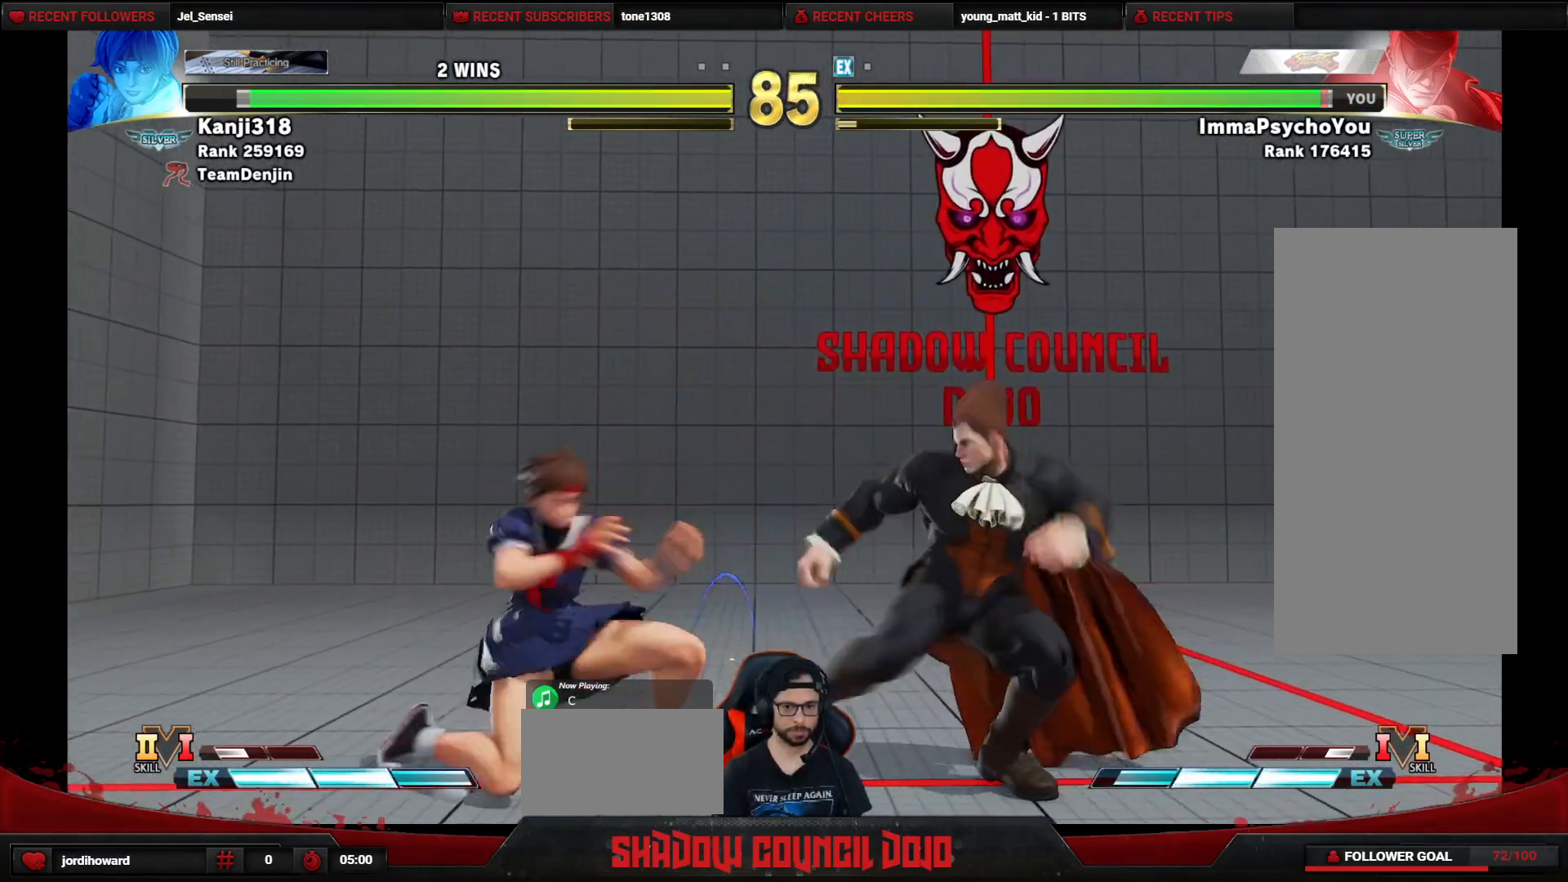
{"buttons": ["DPAD_DOWN", "DPAD_RIGHT"], "events": [[83, "SQUARE", "up"], [133, "SQUARE", "down"], [200, "SQUARE", "up"], [250, "SQUARE", "down"], [333, "SQUARE", "up"], [383, "SQUARE", "down"], [450, "SQUARE", "up"]]}
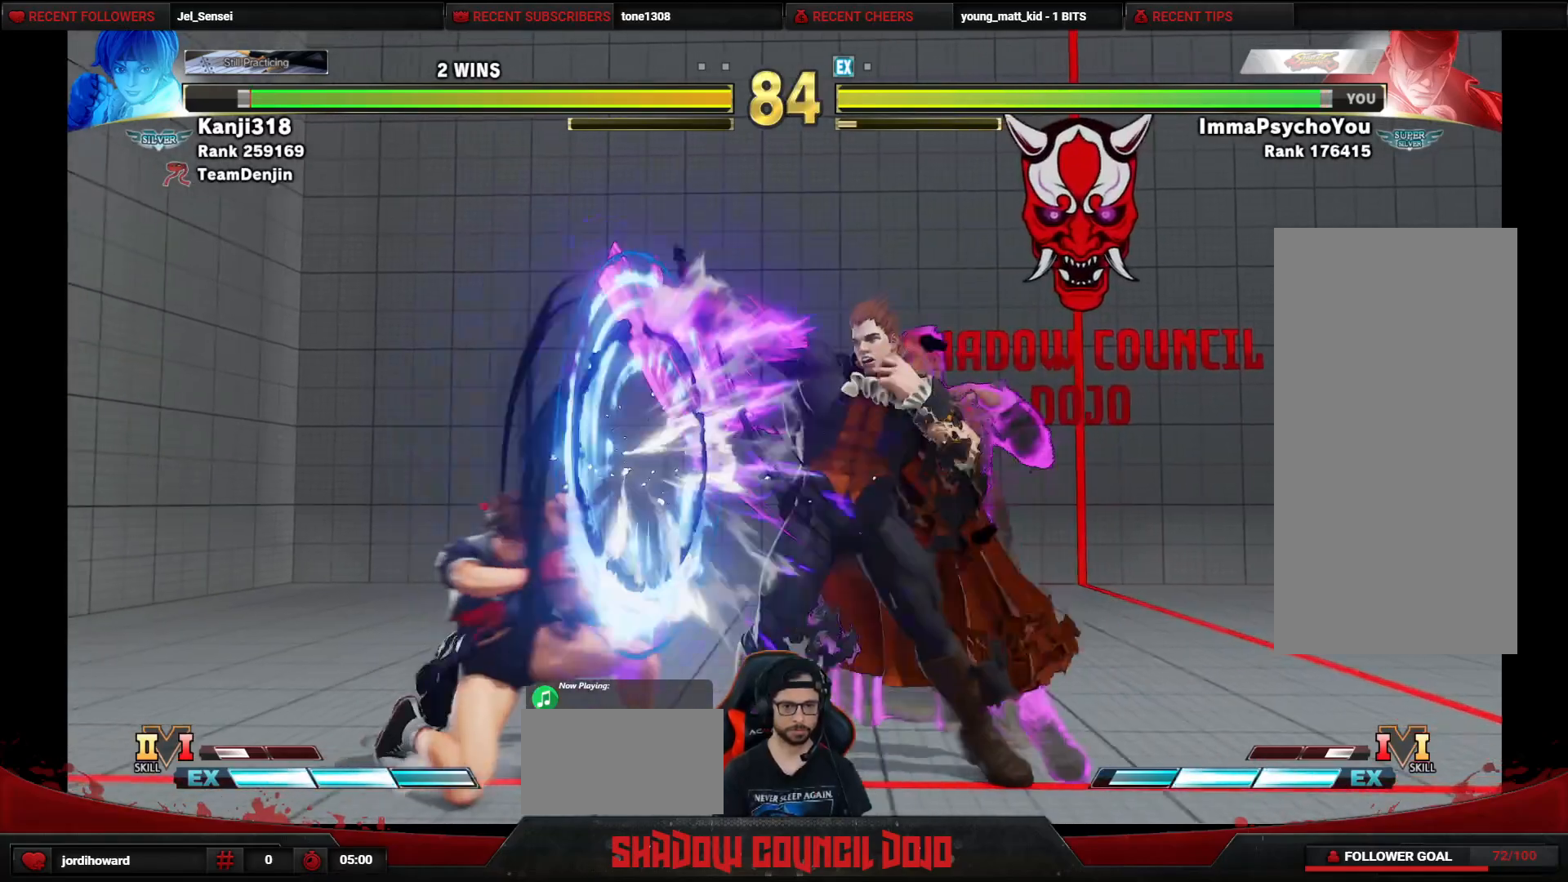
{"buttons": ["DPAD_RIGHT"], "events": [[150, "DPAD_DOWN", "up"]]}
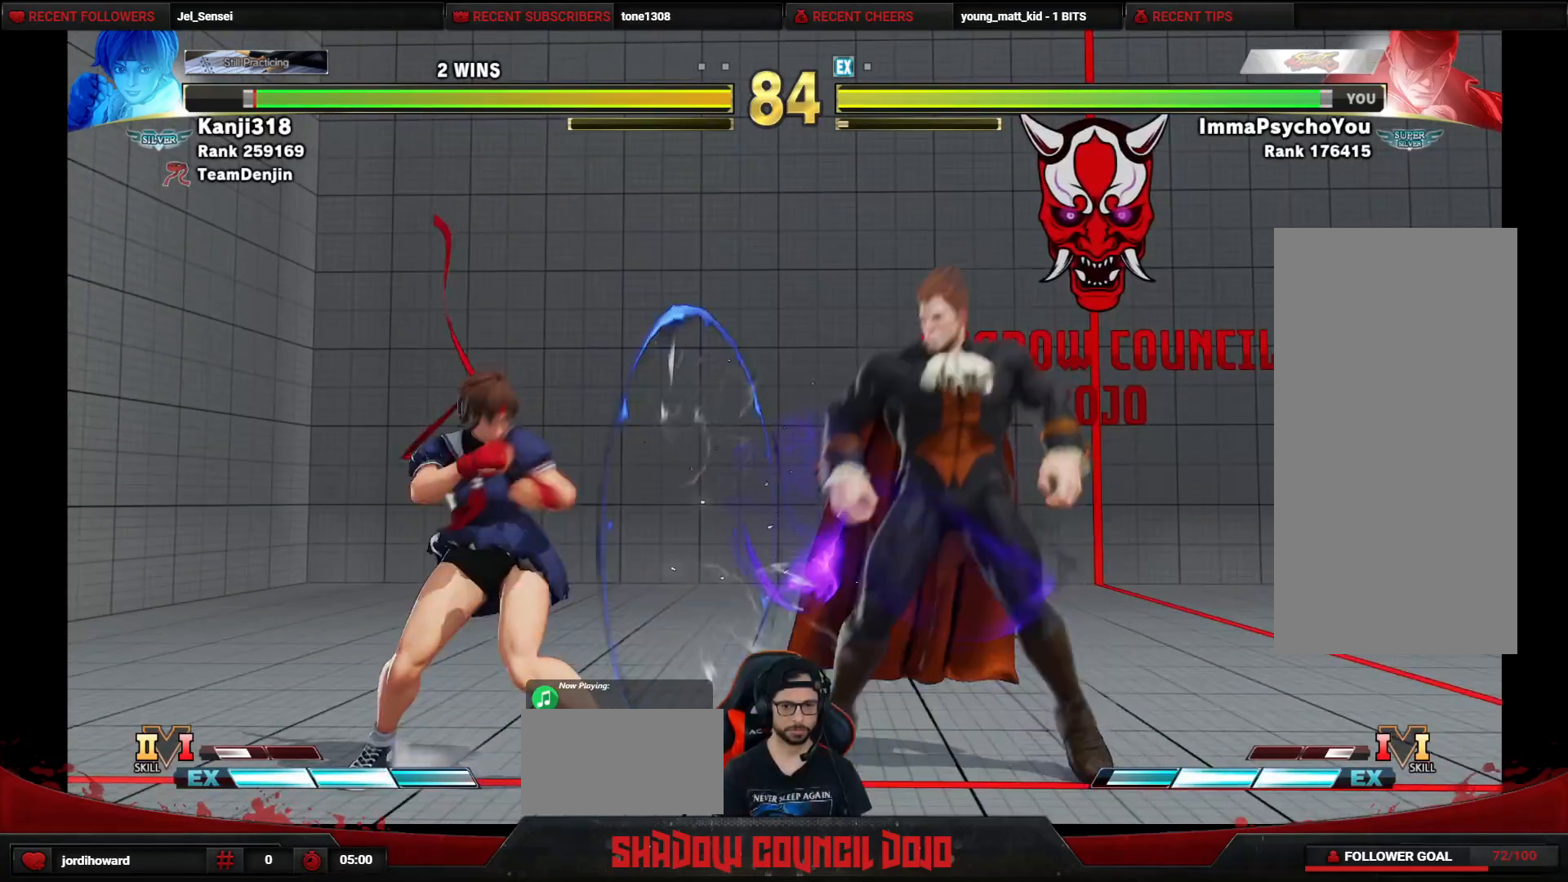
{"buttons": ["DPAD_RIGHT"], "events": [[300, "R2", "down"], [400, "R2", "up"]]}
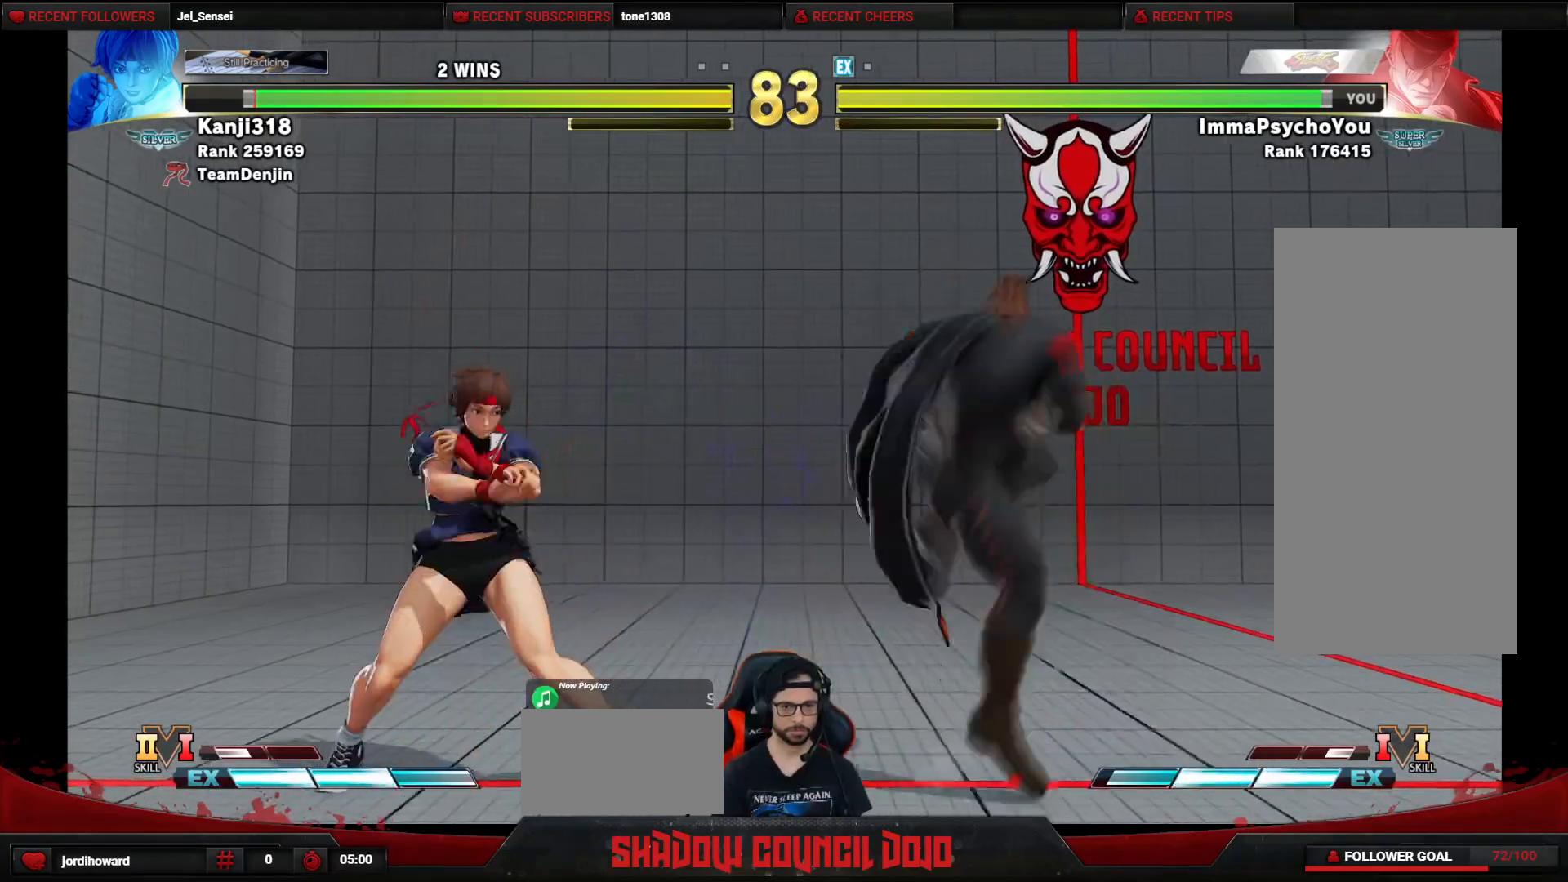
{"buttons": ["DPAD_RIGHT"], "events": []}
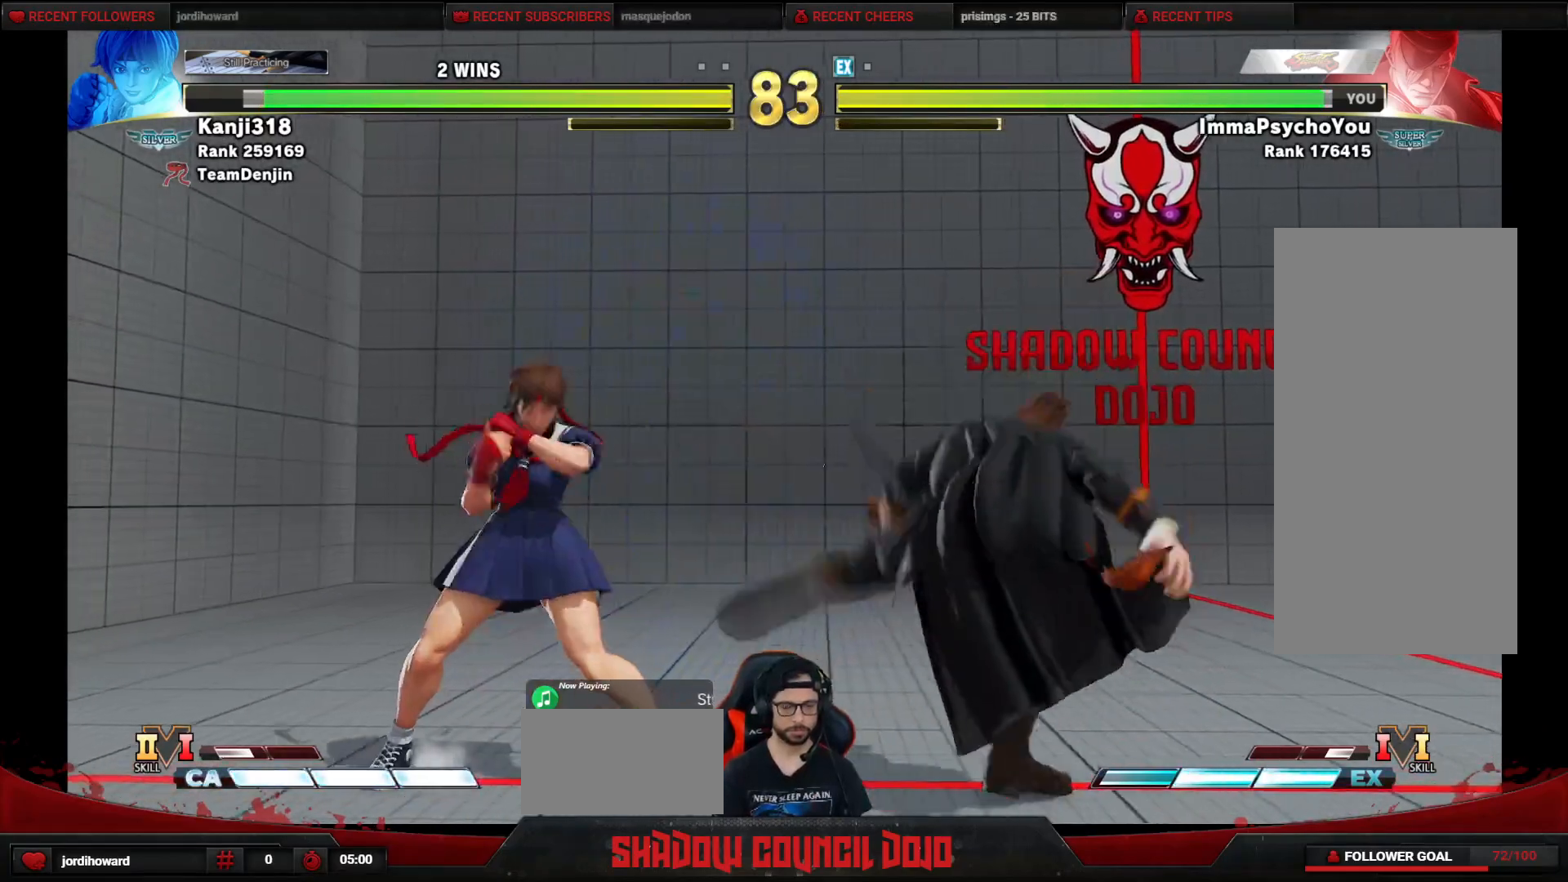
{"buttons": ["CROSS", "DPAD_DOWN", "DPAD_RIGHT"], "events": [[17, "DPAD_DOWN", "down"], [417, "CROSS", "down"]]}
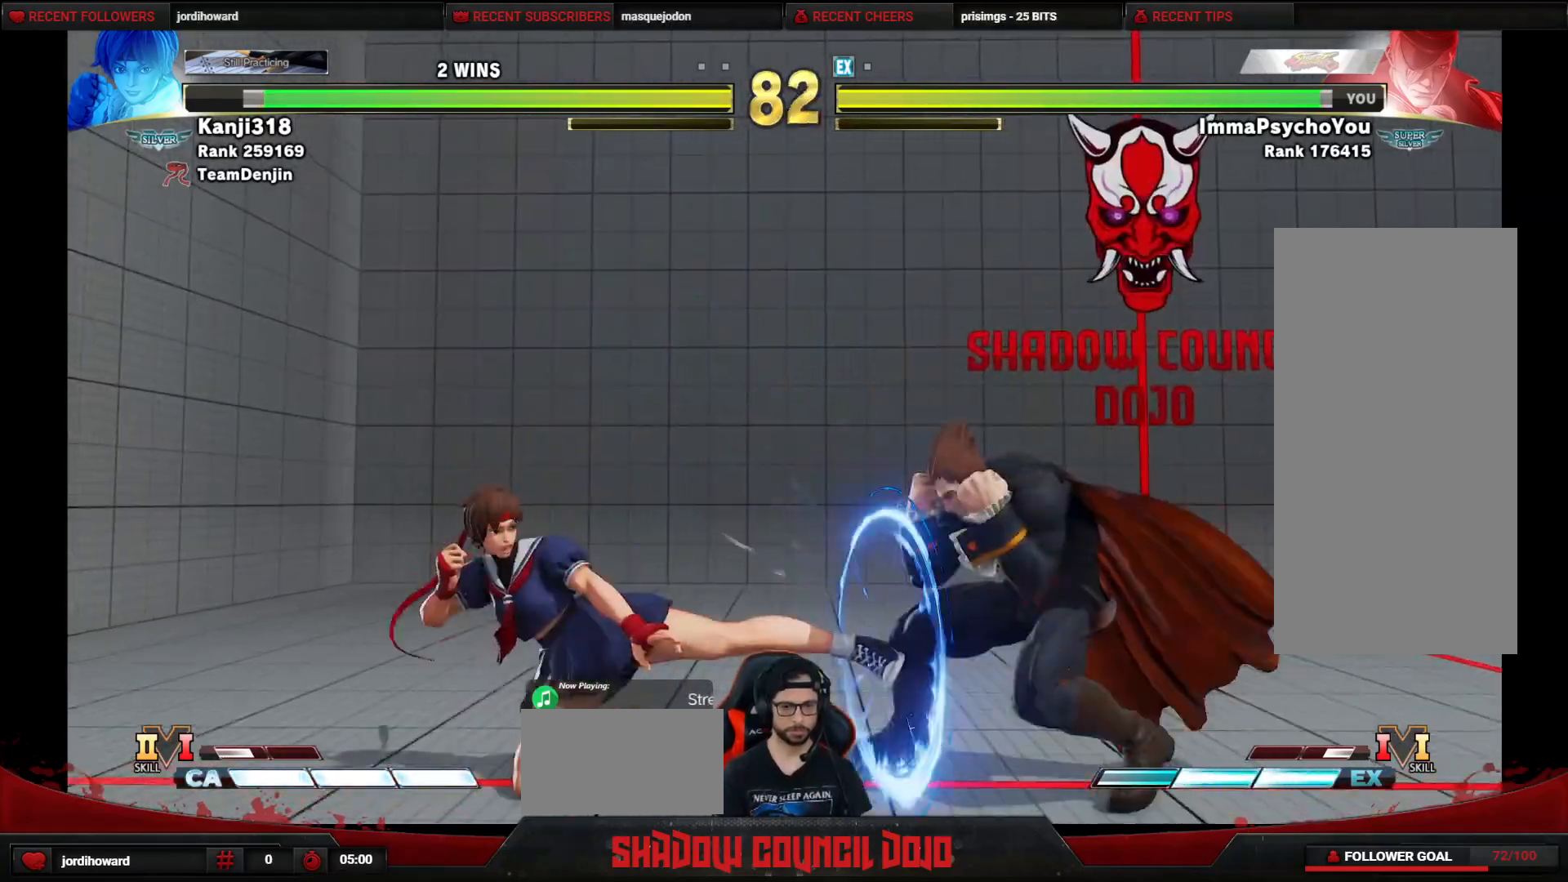
{"buttons": ["DPAD_RIGHT"], "events": [[17, "CROSS", "up"], [200, "DPAD_DOWN", "up"], [200, "DPAD_RIGHT", "up"], [267, "DPAD_RIGHT", "down"], [317, "DPAD_DOWN", "down"], [483, "DPAD_DOWN", "up"]]}
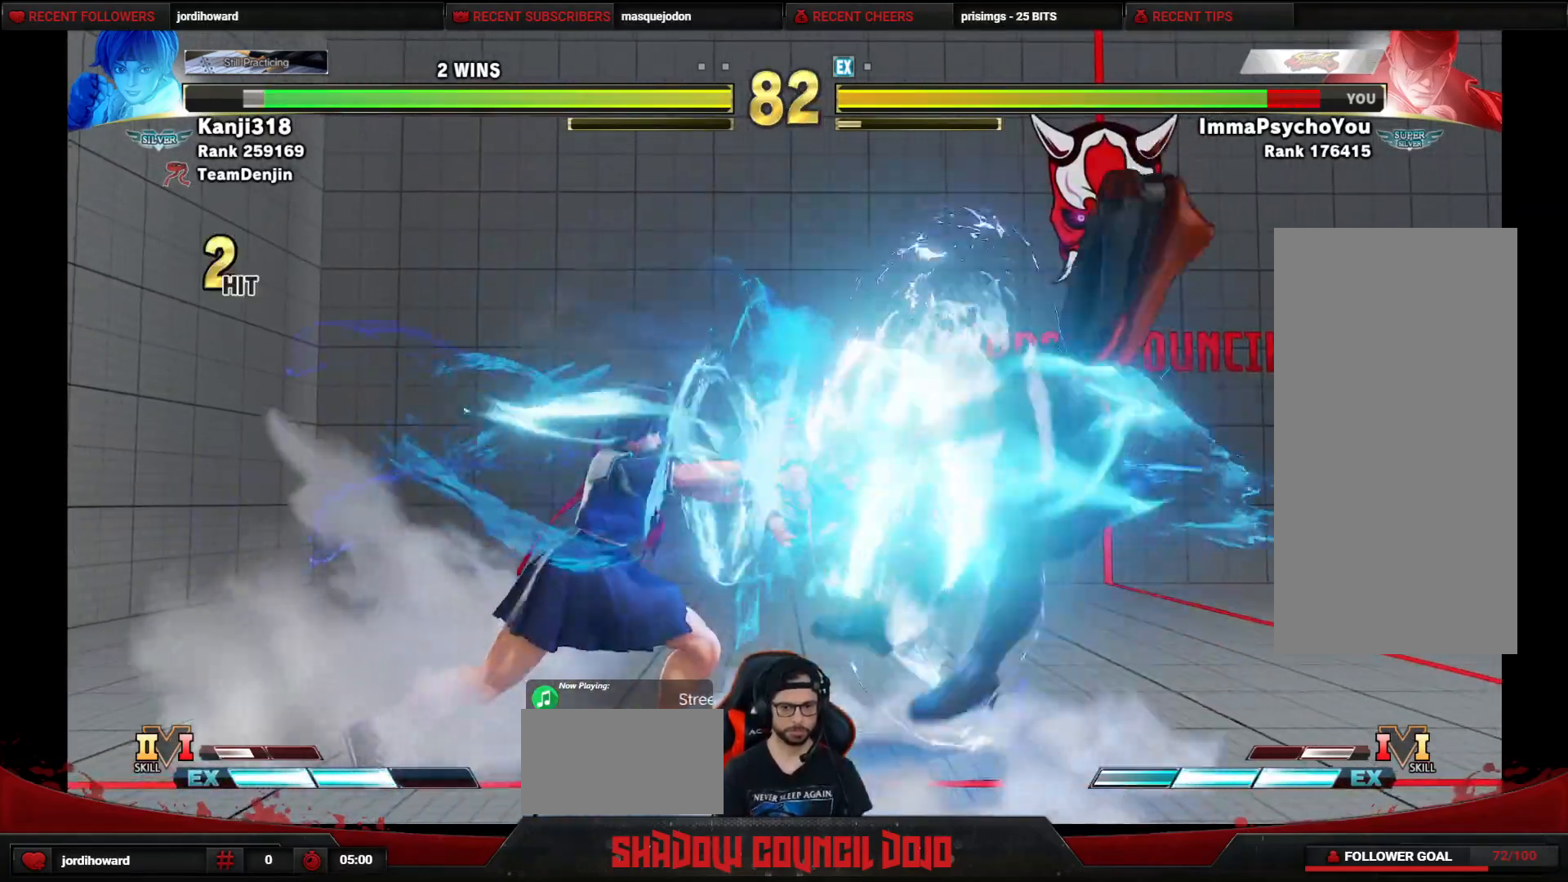
{"buttons": ["DPAD_DOWN", "DPAD_RIGHT"], "events": [[317, "DPAD_DOWN", "down"], [383, "DPAD_DOWN", "up"], [467, "DPAD_DOWN", "down"]]}
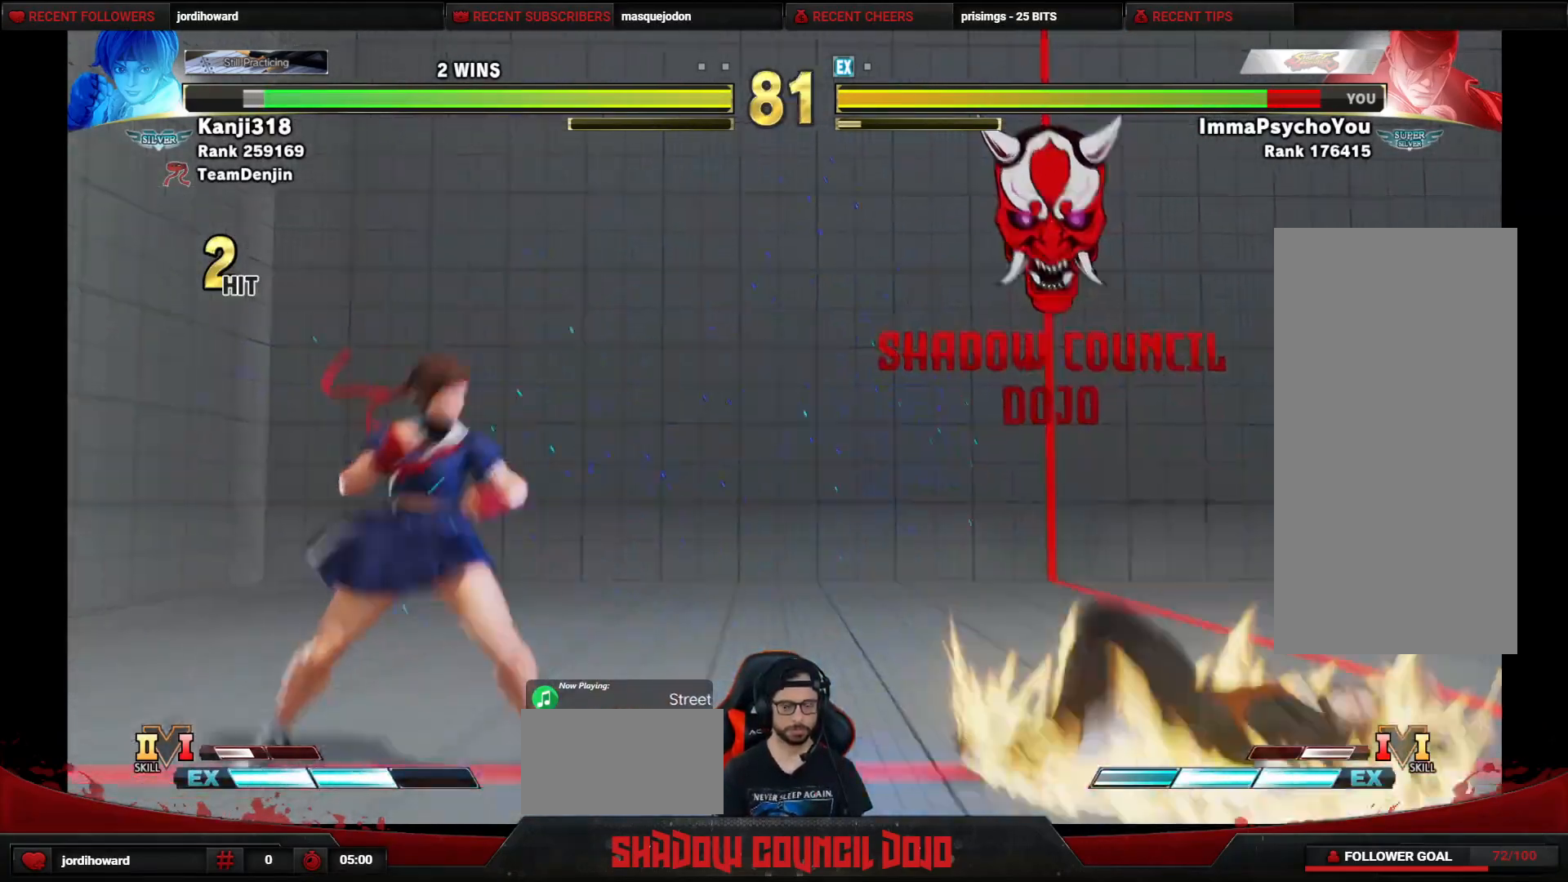
{"buttons": ["DPAD_UP"], "events": [[233, "DPAD_DOWN", "up"], [267, "DPAD_RIGHT", "up"], [483, "DPAD_UP", "down"]]}
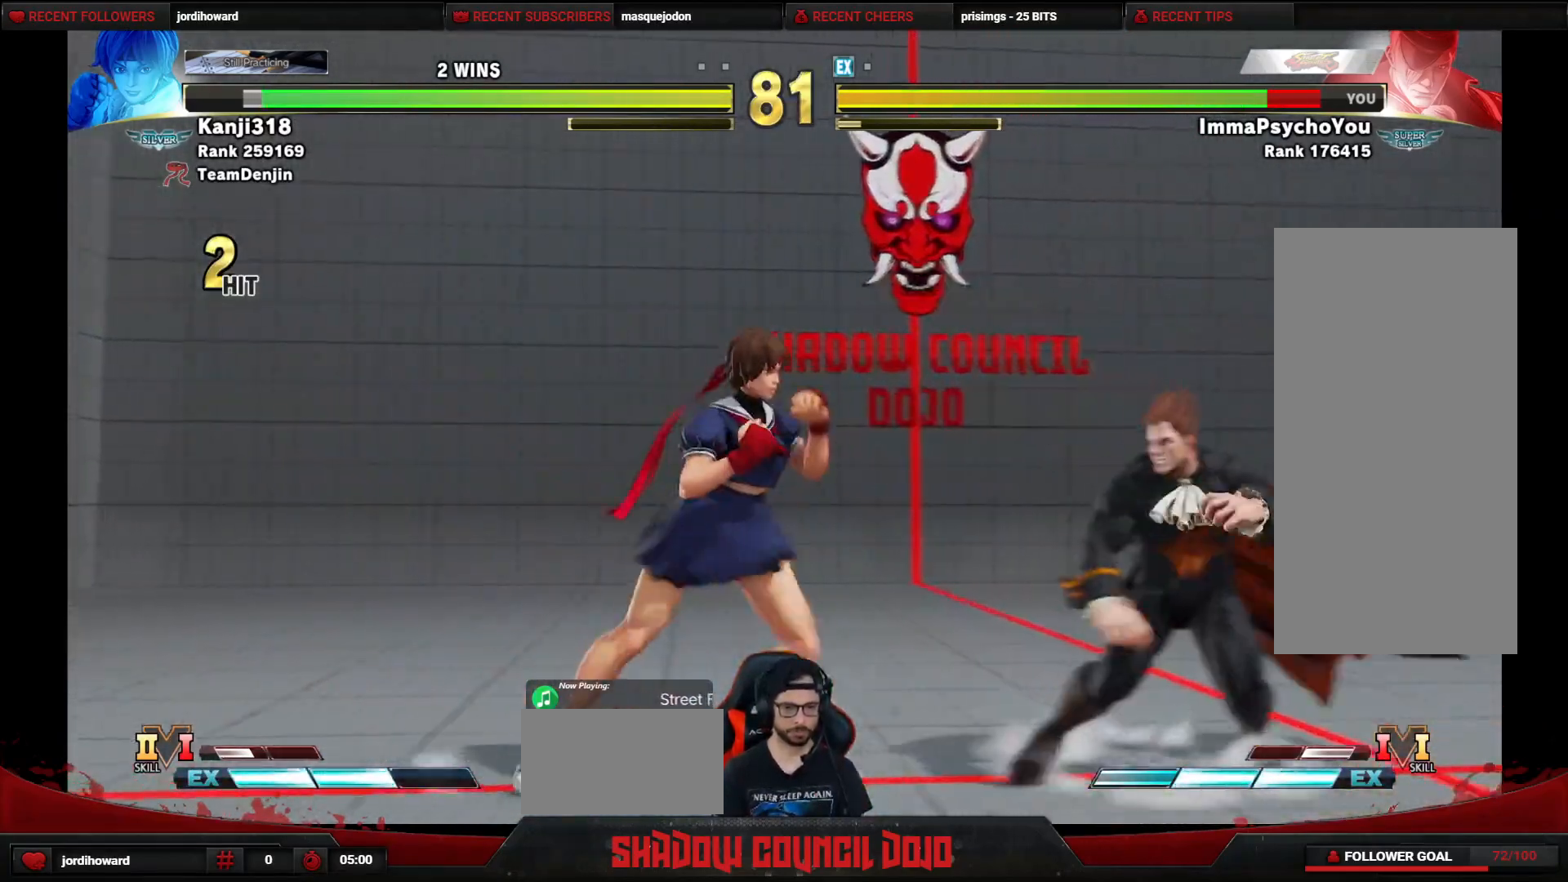
{"buttons": [], "events": [[233, "DPAD_UP", "up"]]}
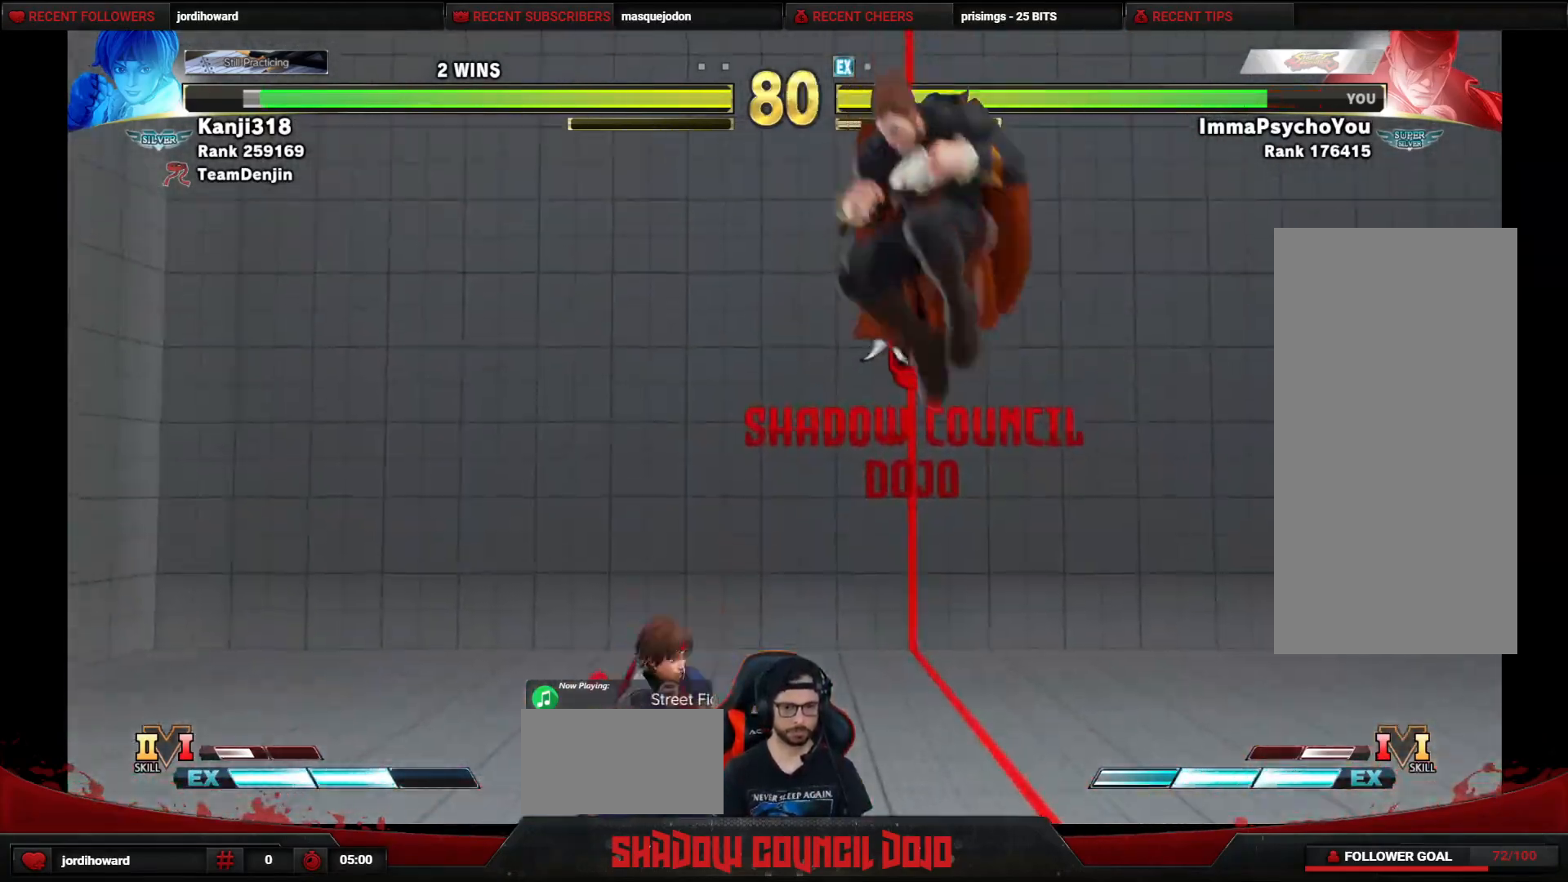
{"buttons": ["DPAD_LEFT"], "events": [[33, "R2", "down"], [117, "R2", "up"], [283, "DPAD_LEFT", "down"], [350, "DPAD_LEFT", "up"], [467, "DPAD_LEFT", "down"]]}
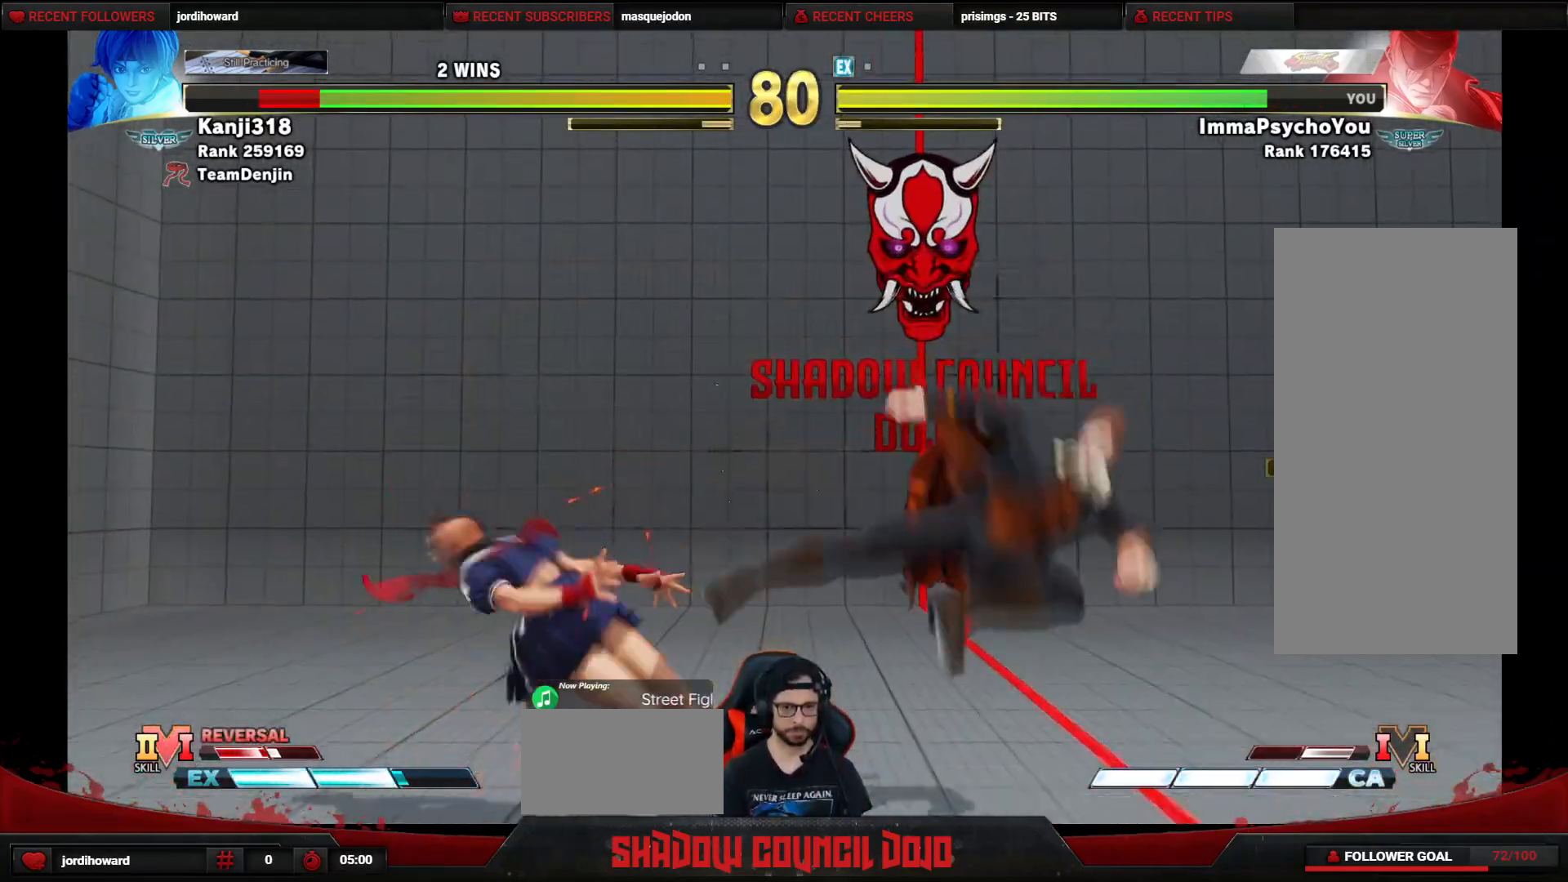
{"buttons": ["DPAD_LEFT"], "events": [[17, "DPAD_LEFT", "up"], [100, "DPAD_LEFT", "down"], [300, "CROSS", "down"], [300, "SQUARE", "down"], [367, "SQUARE", "up"], [383, "CROSS", "up"]]}
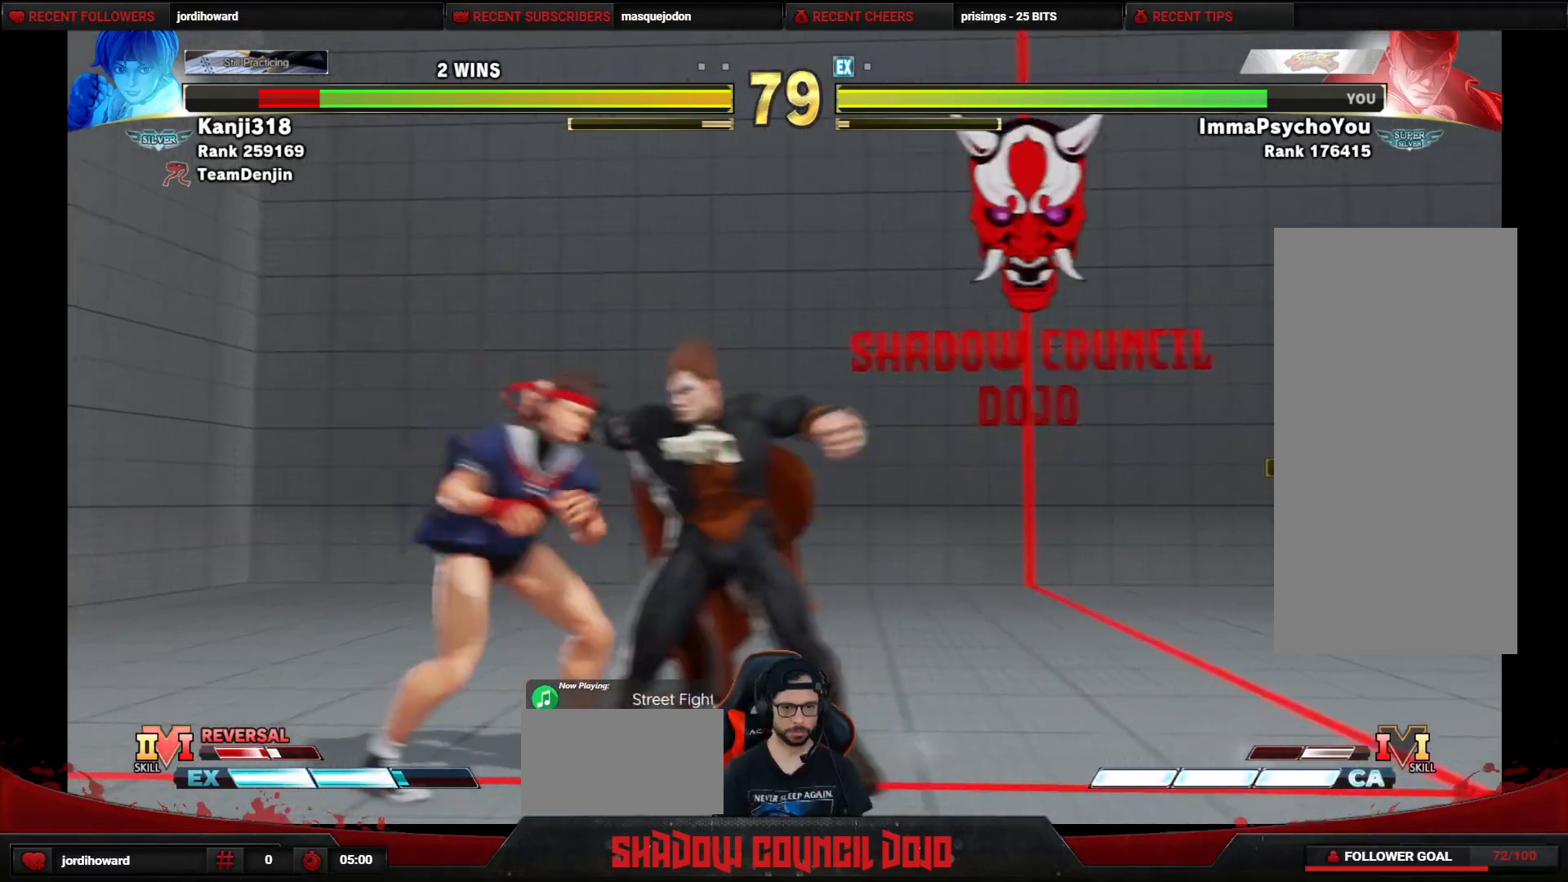
{"buttons": ["DPAD_LEFT"], "events": [[217, "L1", "down"], [217, "R1", "down"], [233, "L1", "up"], [250, "R1", "up"]]}
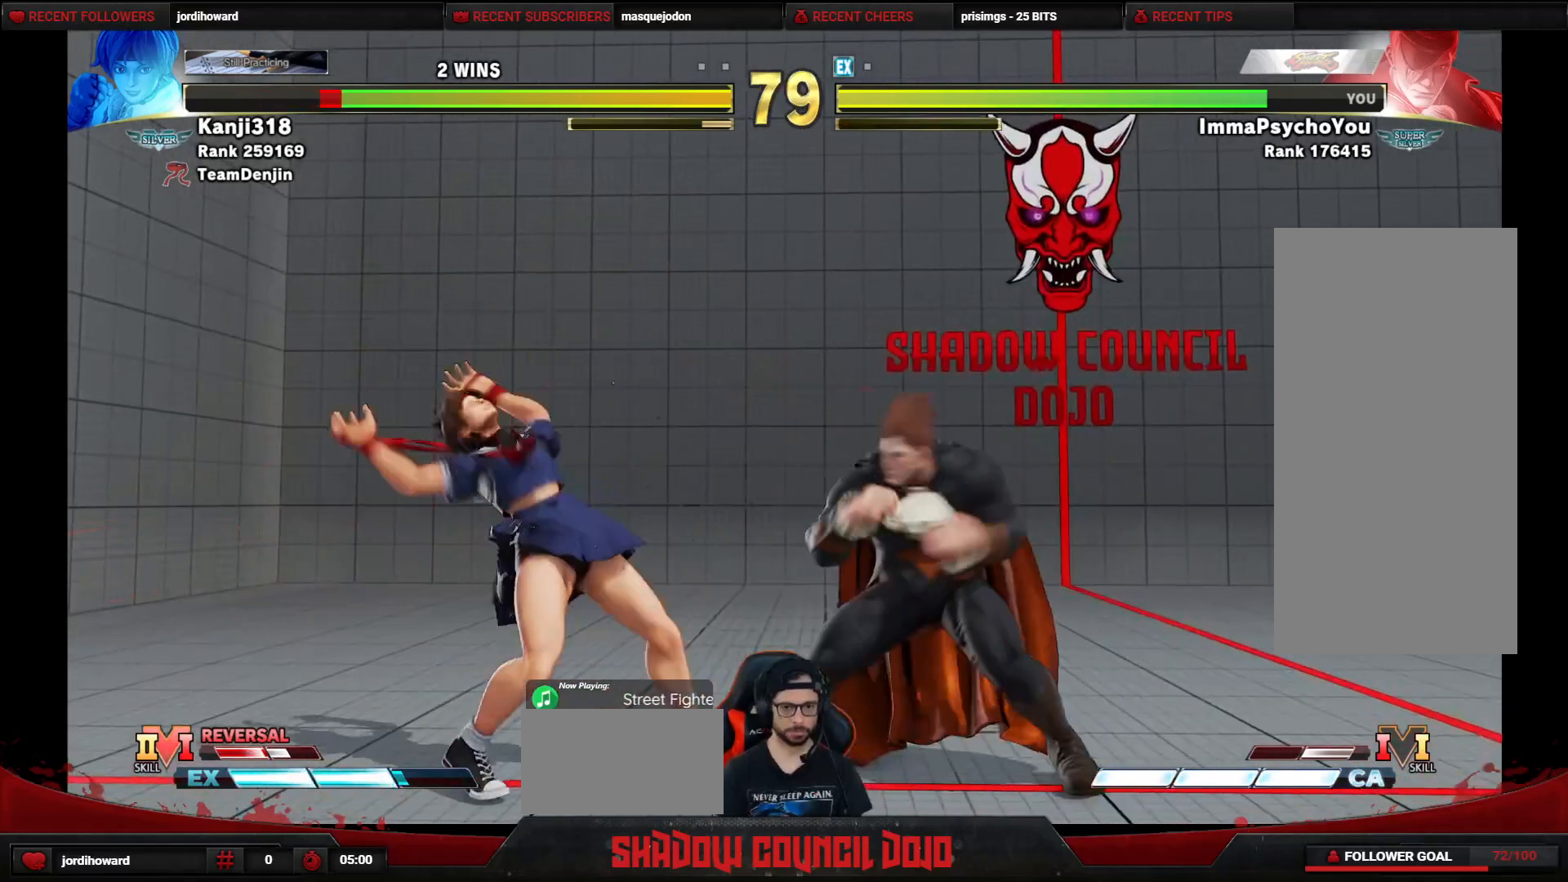
{"buttons": ["DPAD_LEFT"], "events": []}
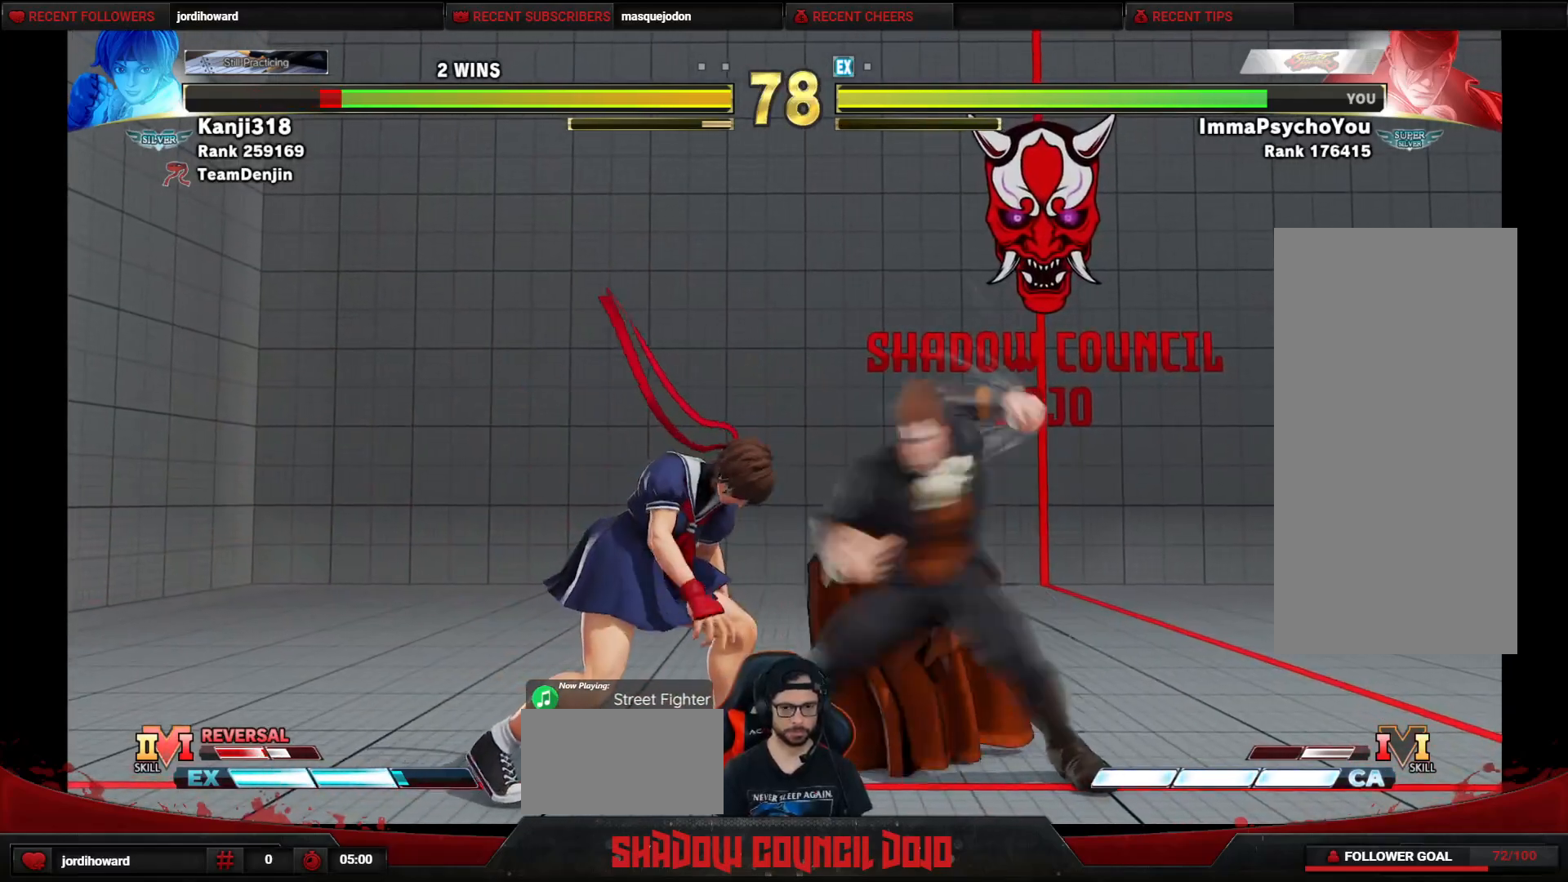
{"buttons": [], "events": [[350, "DPAD_LEFT", "up"]]}